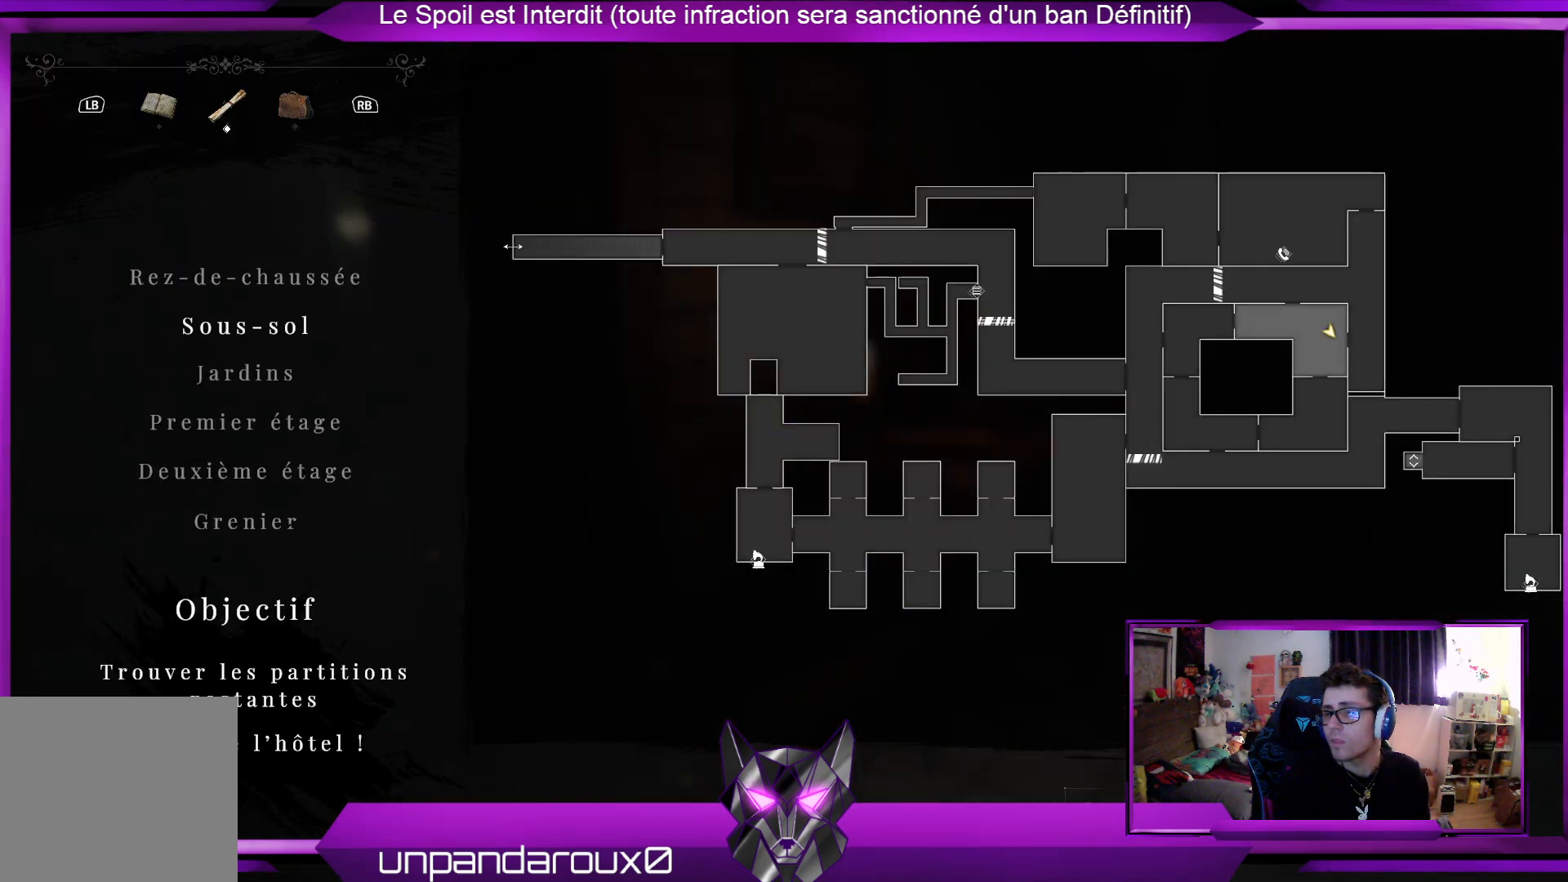
Gameplay with a controller (Xbox layout); each line is a JSON object with the inputs held at the frame after it. "events" lists button and stick changes between this image and that frame as [ms after this image, input, new state], when the widget could be followed in between.
{"buttons": [], "left_stick": "down-right", "right_stick": "right", "events": [[101, "SELECT", "down"], [201, "SELECT", "up"], [368, "right_stick", "right"], [502, "left_stick", "down-right"]]}
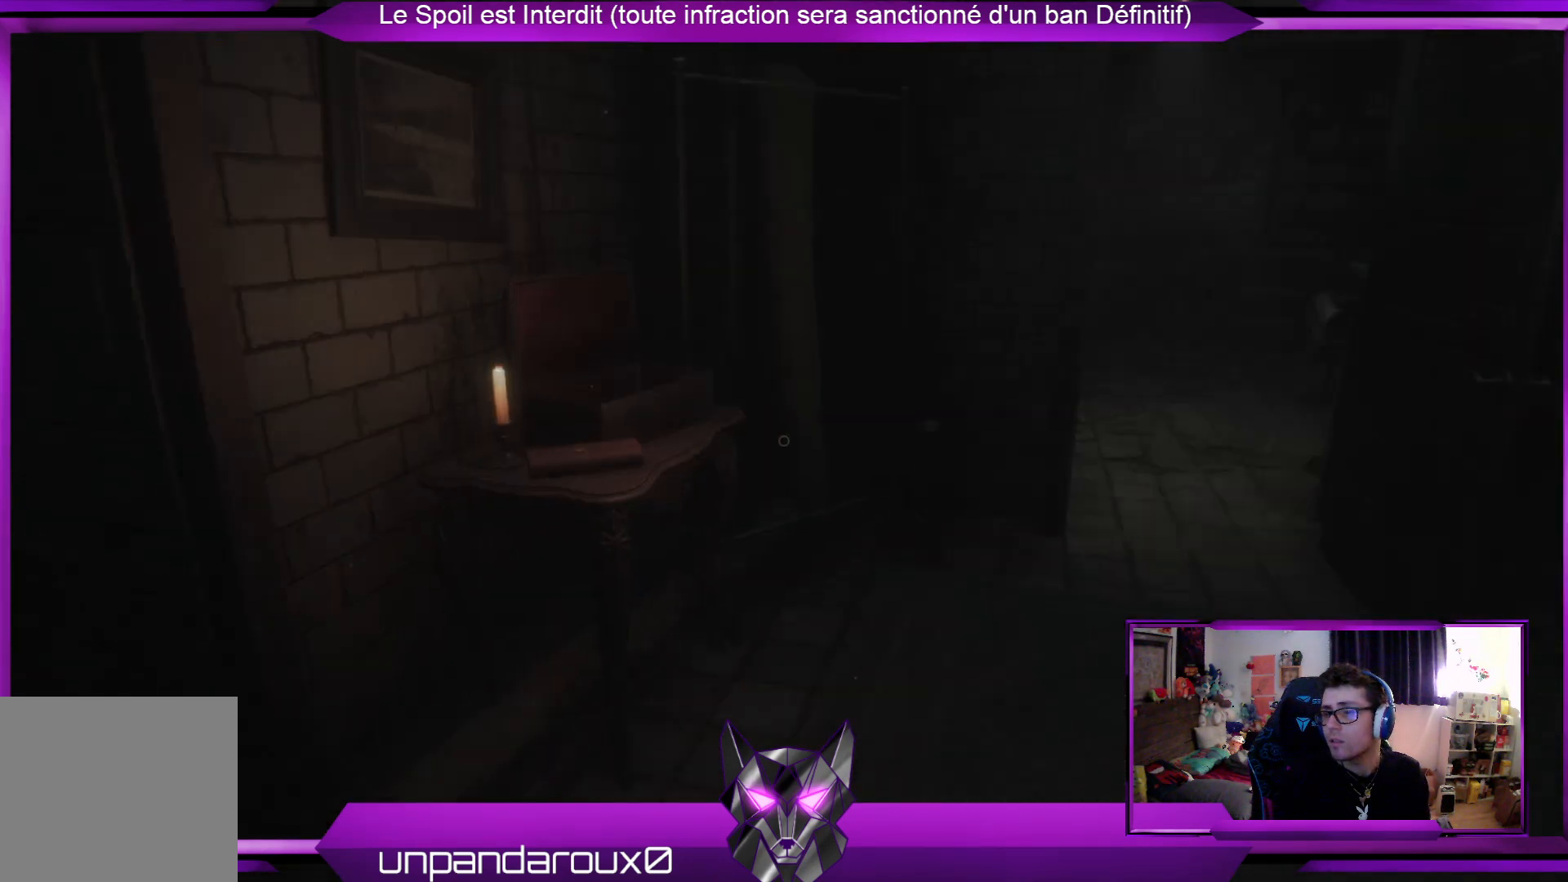
{"buttons": [], "left_stick": "right", "right_stick": "center", "events": [[167, "left_stick", "right"], [167, "right_stick", "center"]]}
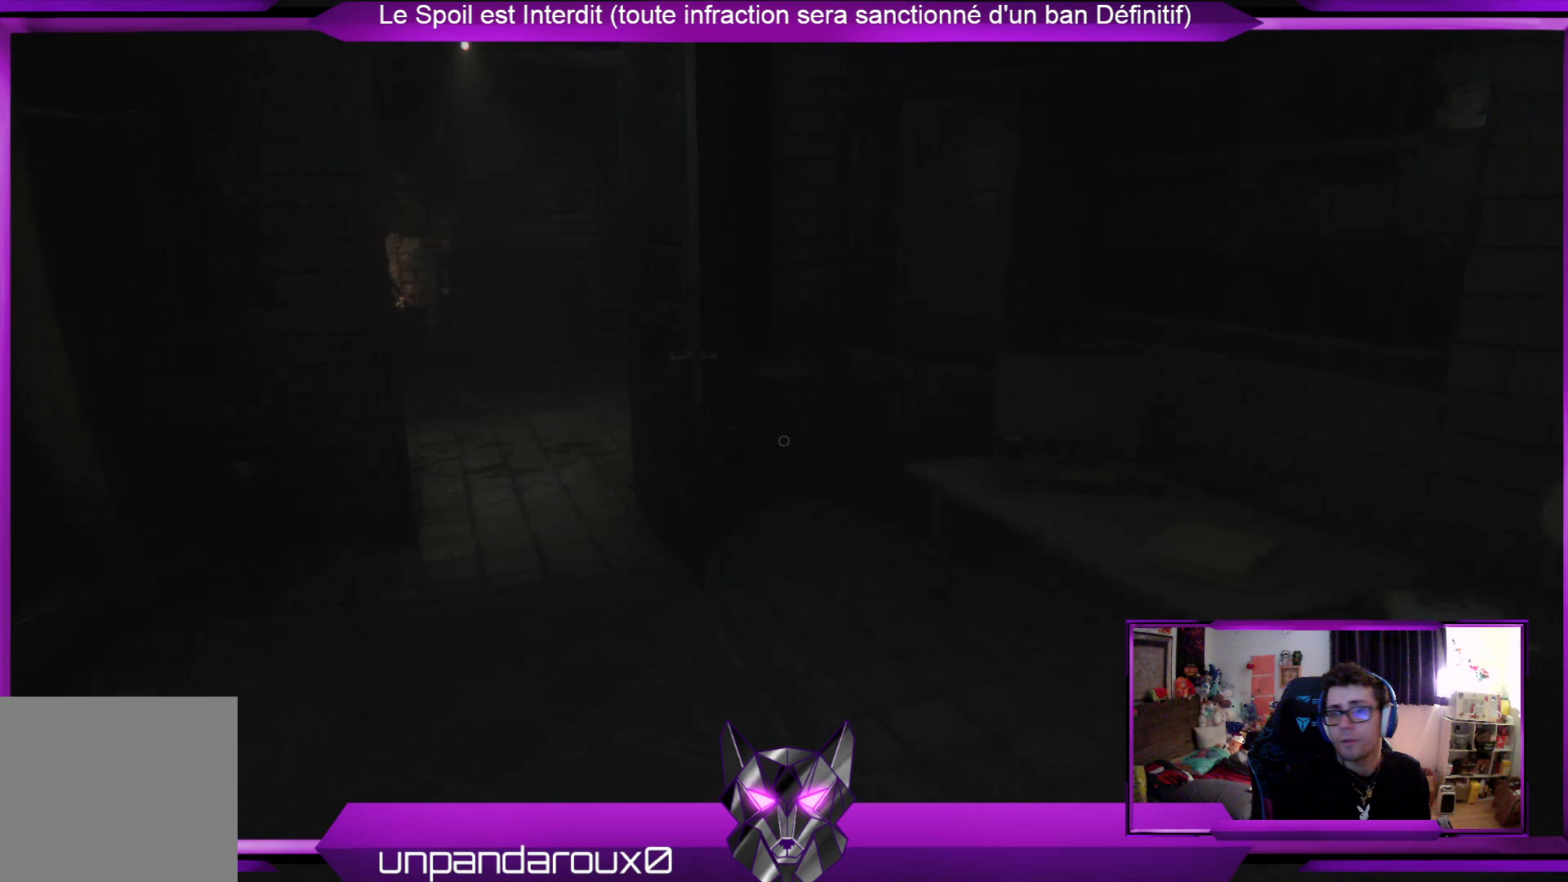
{"buttons": [], "left_stick": "right", "right_stick": "right", "events": [[401, "right_stick", "right"]]}
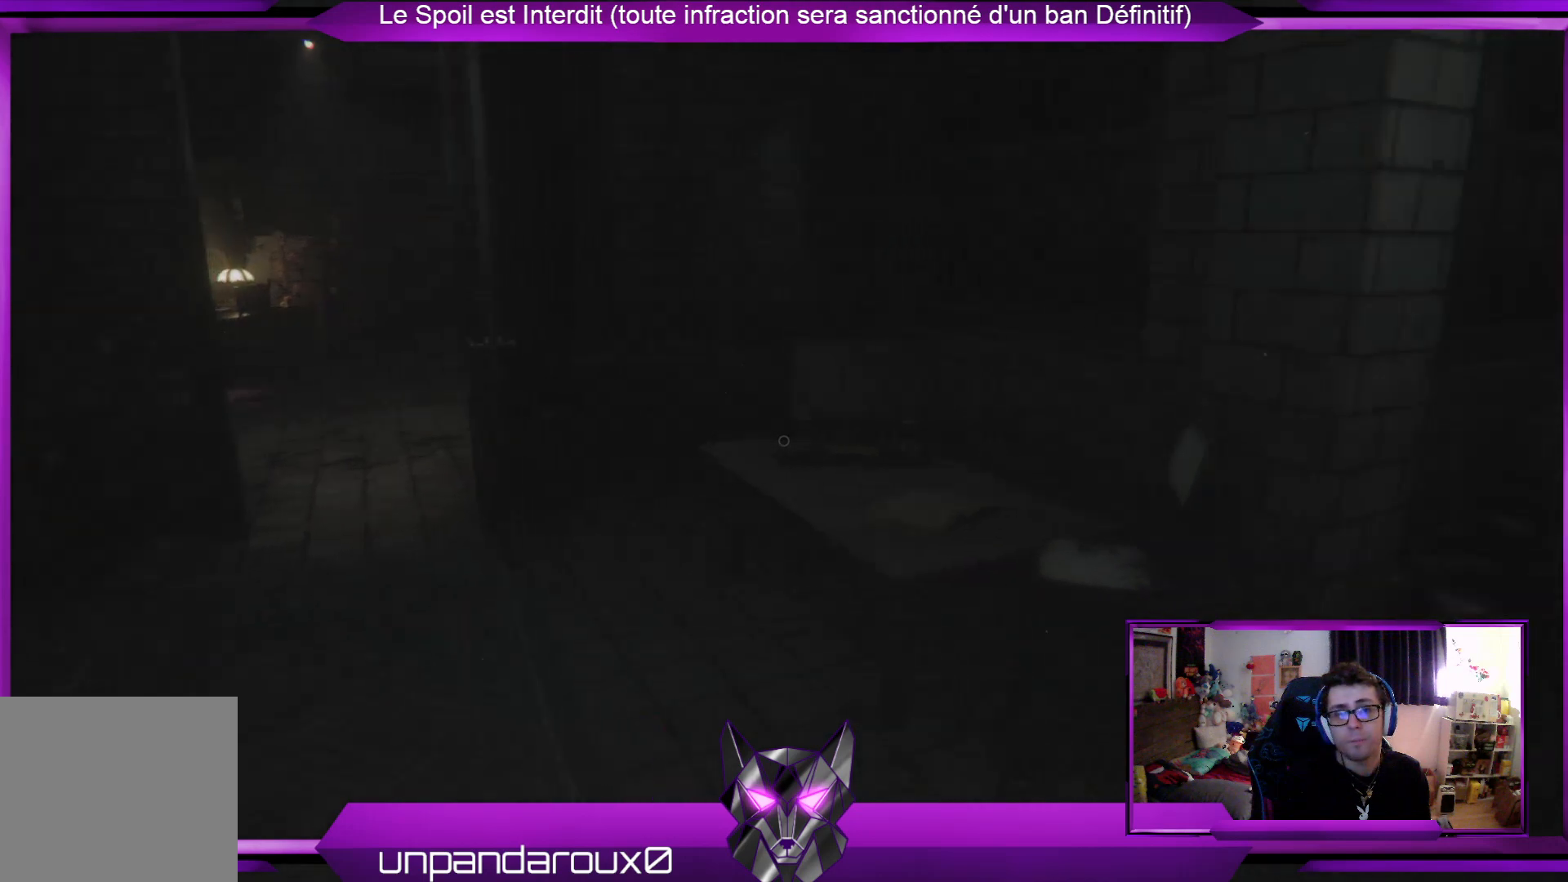
{"buttons": [], "left_stick": "up-right", "right_stick": "center", "events": [[234, "right_stick", "center"], [334, "left_stick", "up-right"]]}
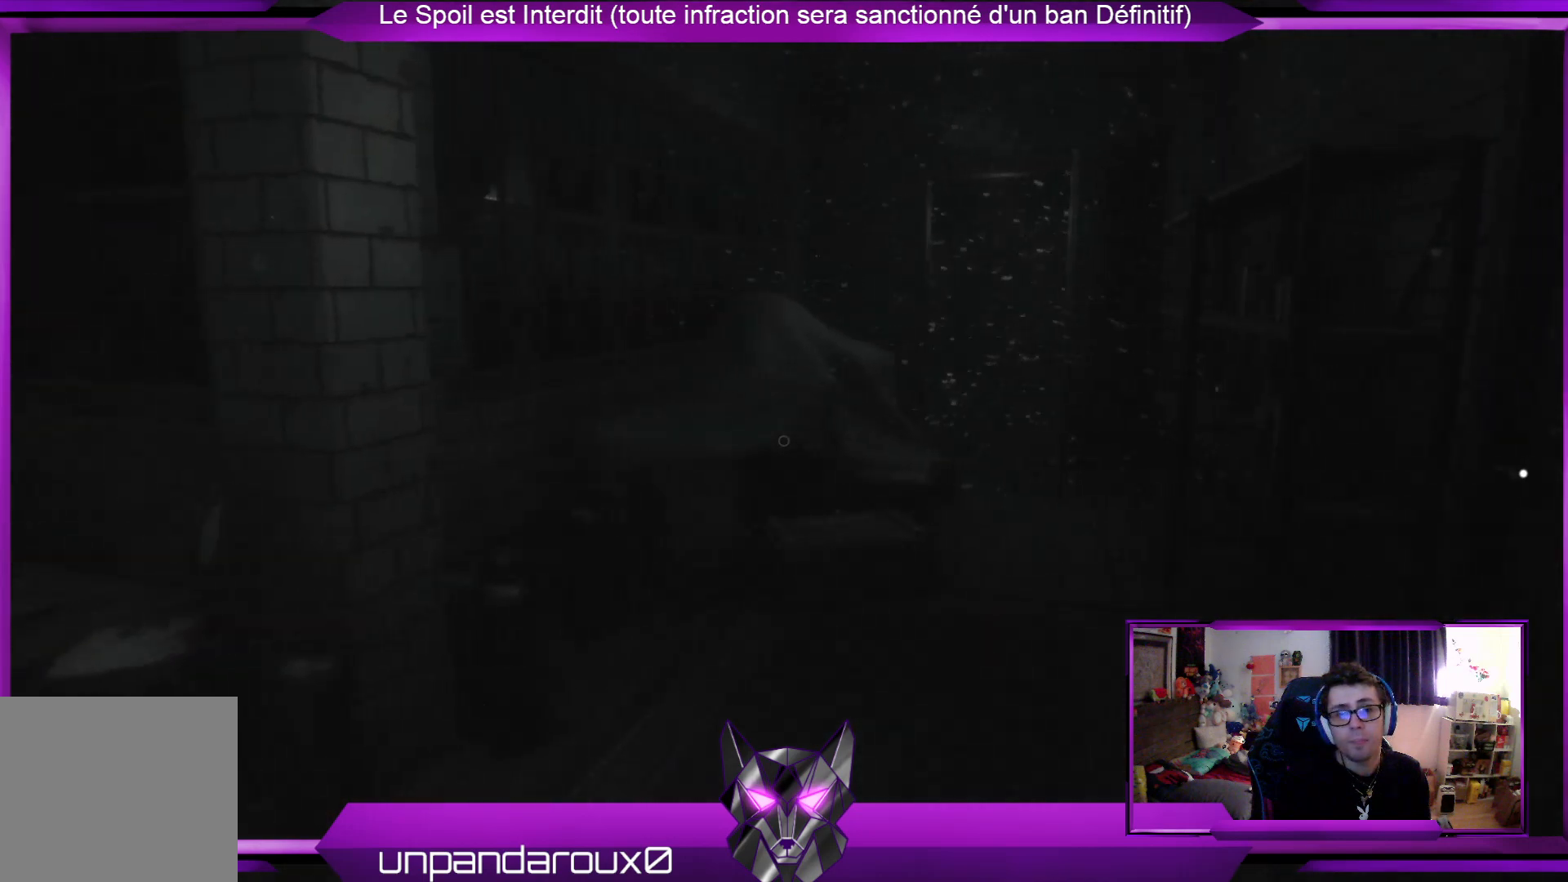
{"buttons": [], "left_stick": "up", "right_stick": "right", "events": [[134, "right_stick", "right"], [301, "left_stick", "up"], [368, "right_stick", "center"], [468, "right_stick", "right"]]}
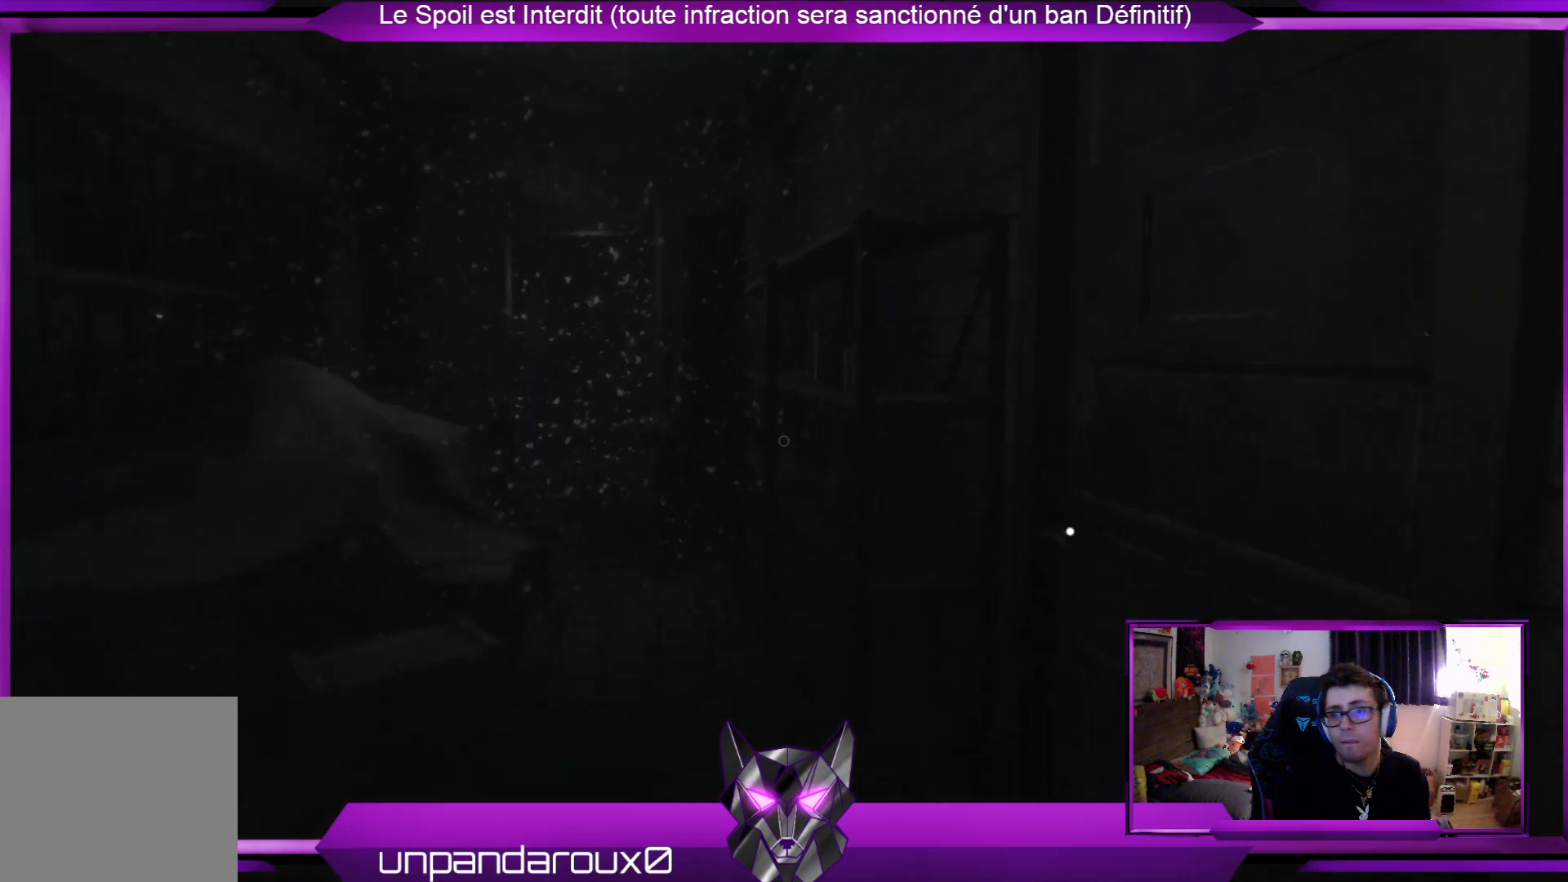
{"buttons": [], "left_stick": "up", "right_stick": "down", "events": [[234, "right_stick", "center"], [402, "right_stick", "down"]]}
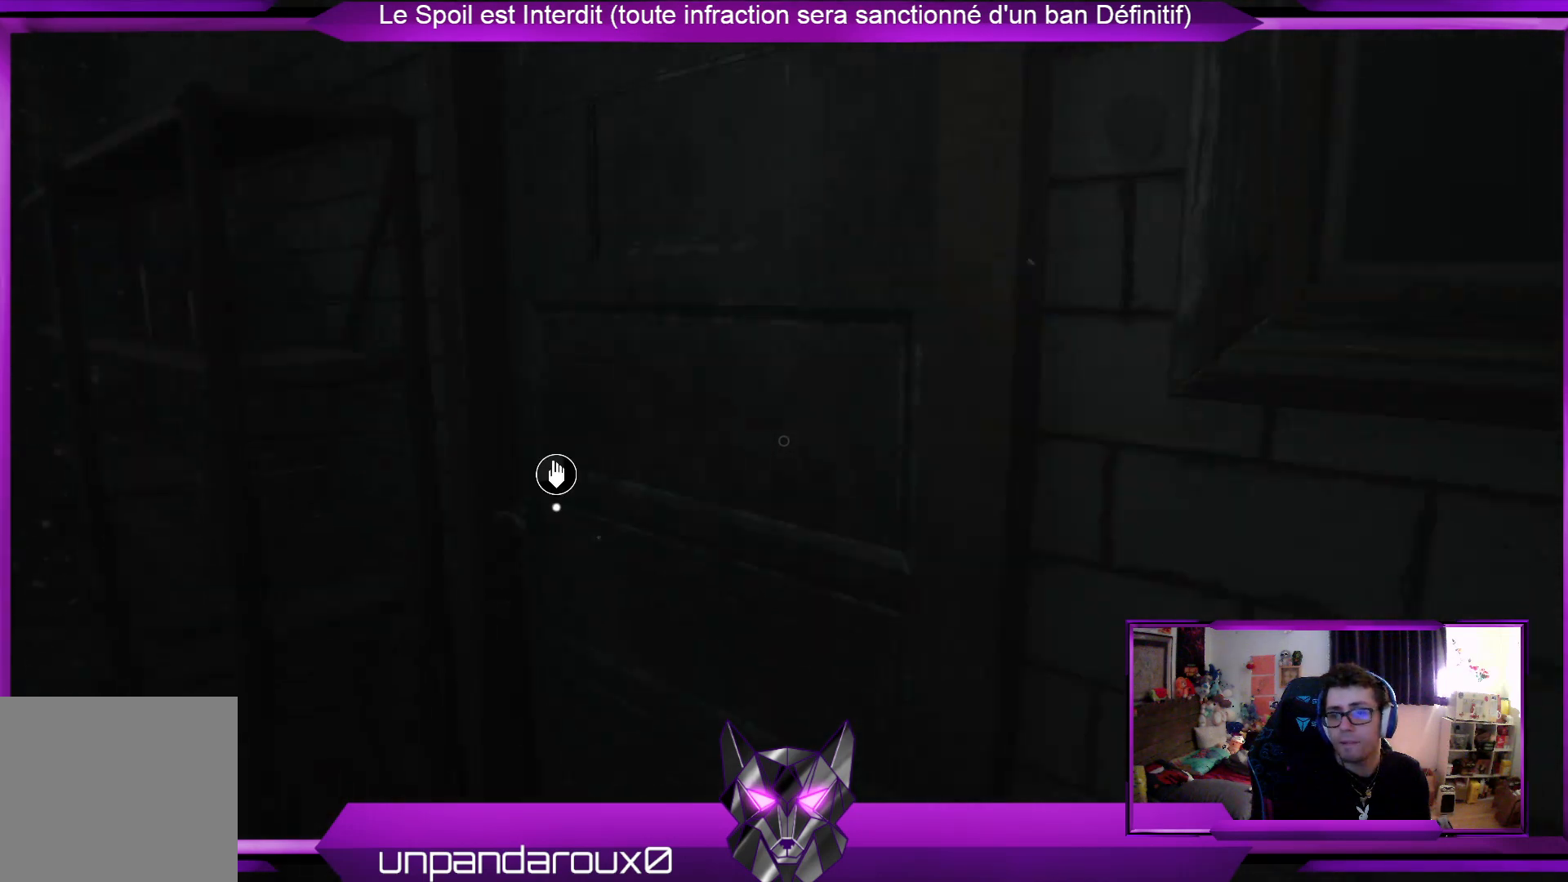
{"buttons": [], "left_stick": "up-left", "right_stick": "center", "events": [[67, "right_stick", "center"], [334, "A", "down"], [434, "A", "up"], [434, "left_stick", "up-left"]]}
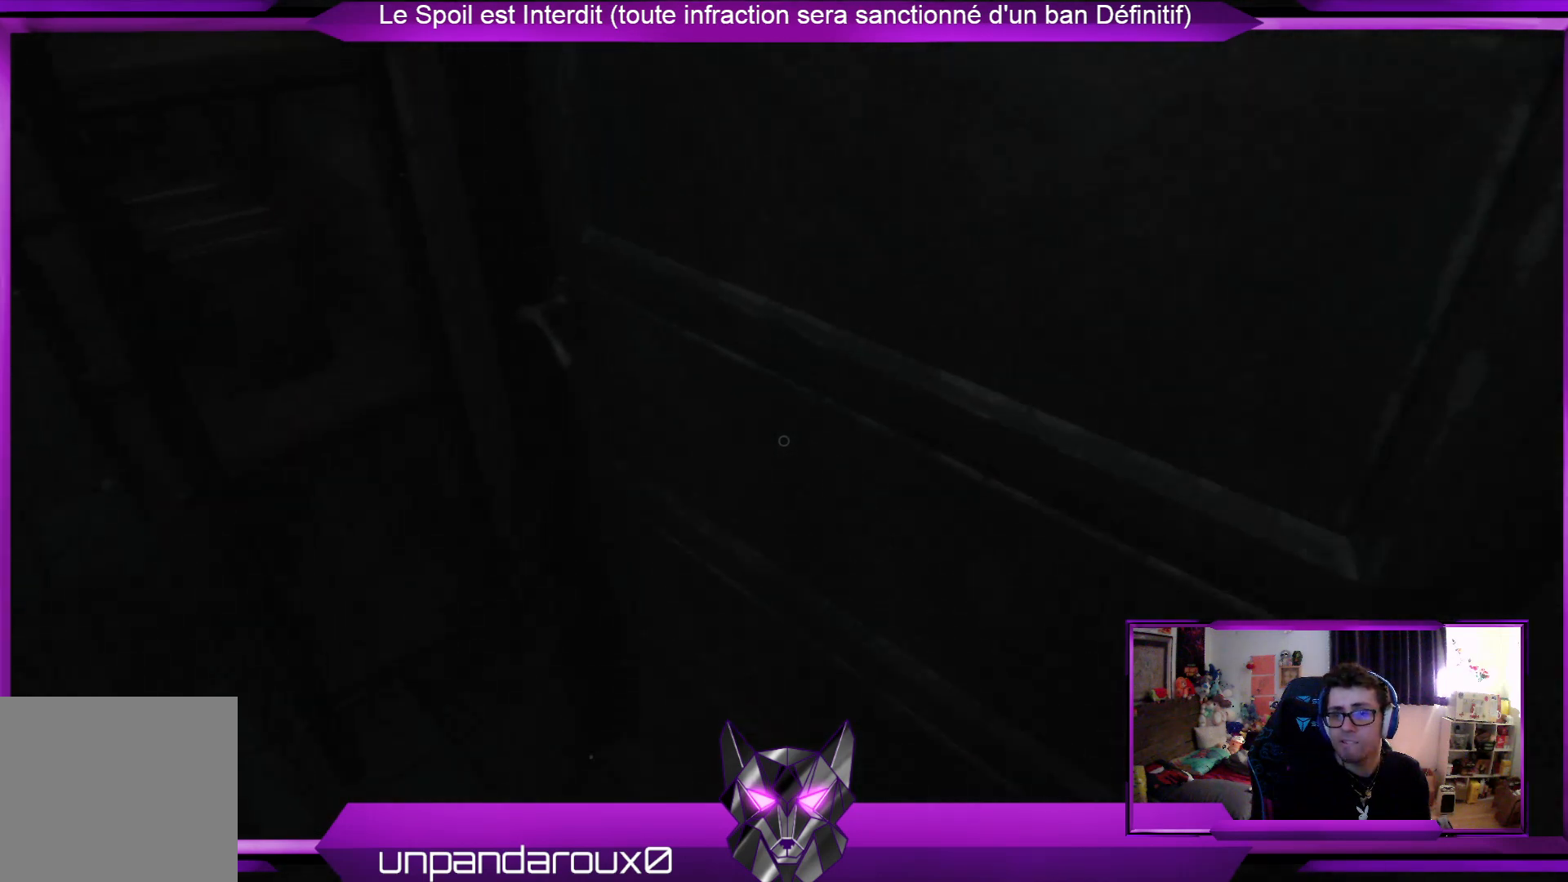
{"buttons": [], "left_stick": "center", "right_stick": "up-right", "events": [[67, "left_stick", "center"], [368, "right_stick", "up-right"]]}
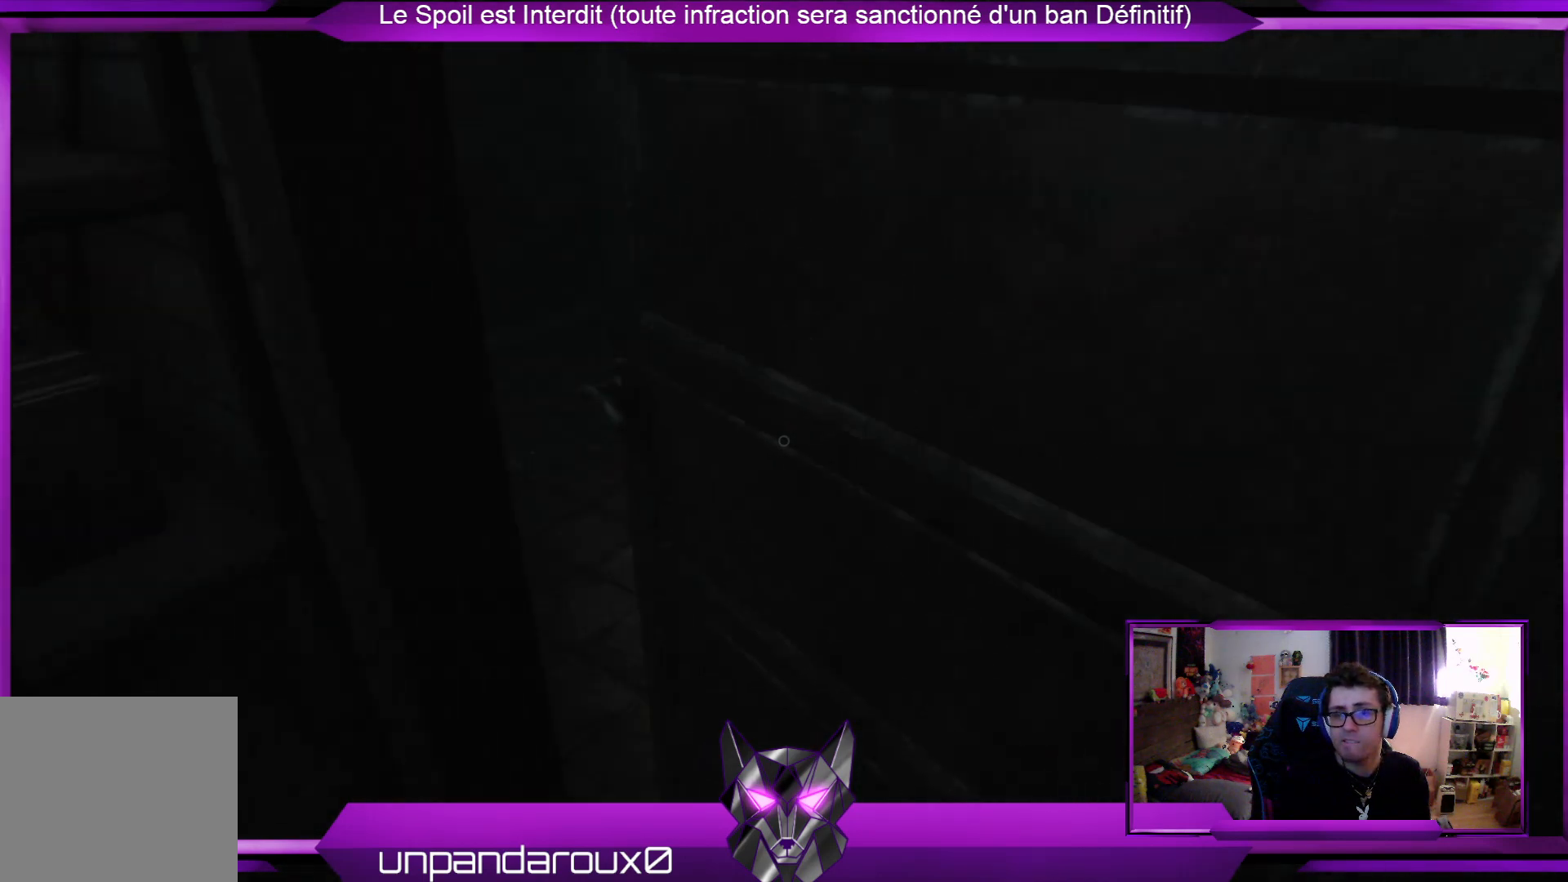
{"buttons": [], "left_stick": "up", "right_stick": "center", "events": [[33, "left_stick", "up"], [33, "right_stick", "center"]]}
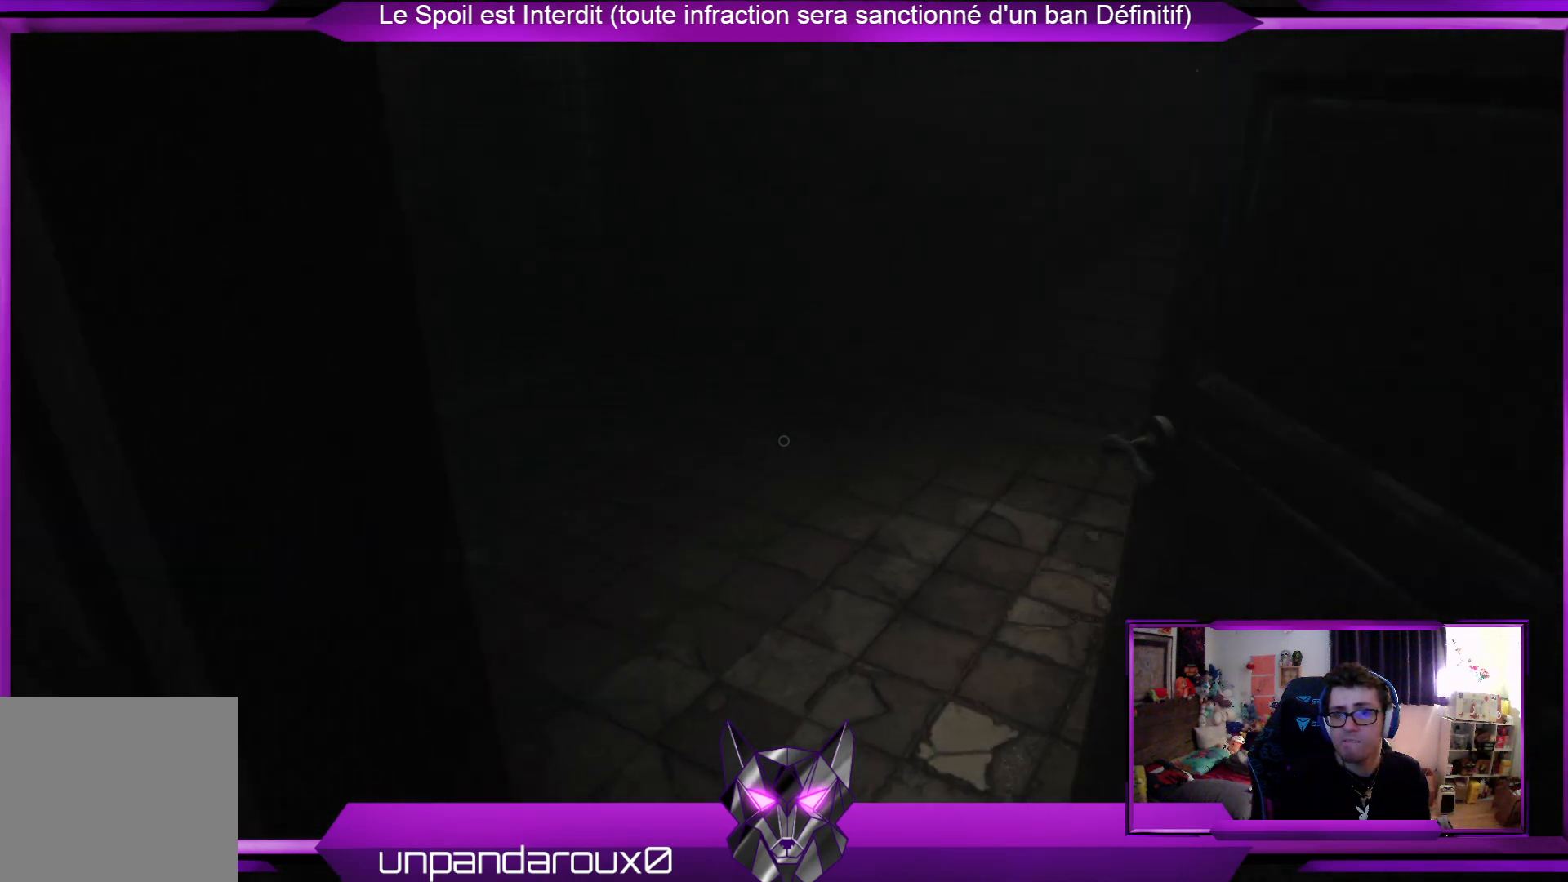
{"buttons": [], "left_stick": "up-right", "right_stick": "center", "events": [[134, "right_stick", "left"], [401, "right_stick", "center"], [435, "left_stick", "up-right"]]}
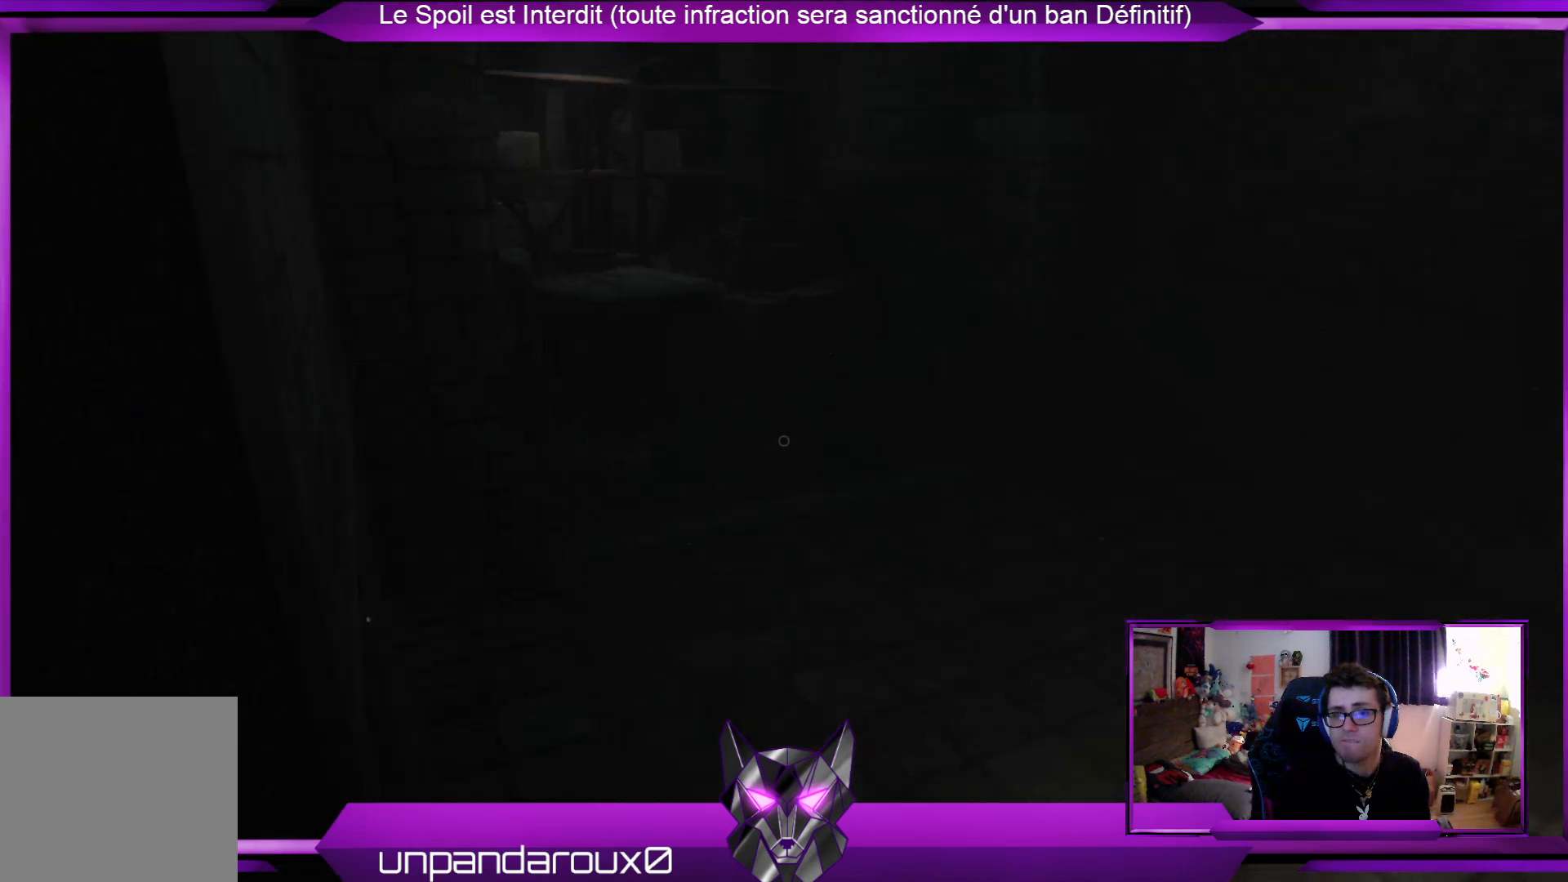
{"buttons": ["SELECT"], "left_stick": "center", "right_stick": "center", "events": [[300, "left_stick", "center"], [367, "SELECT", "down"]]}
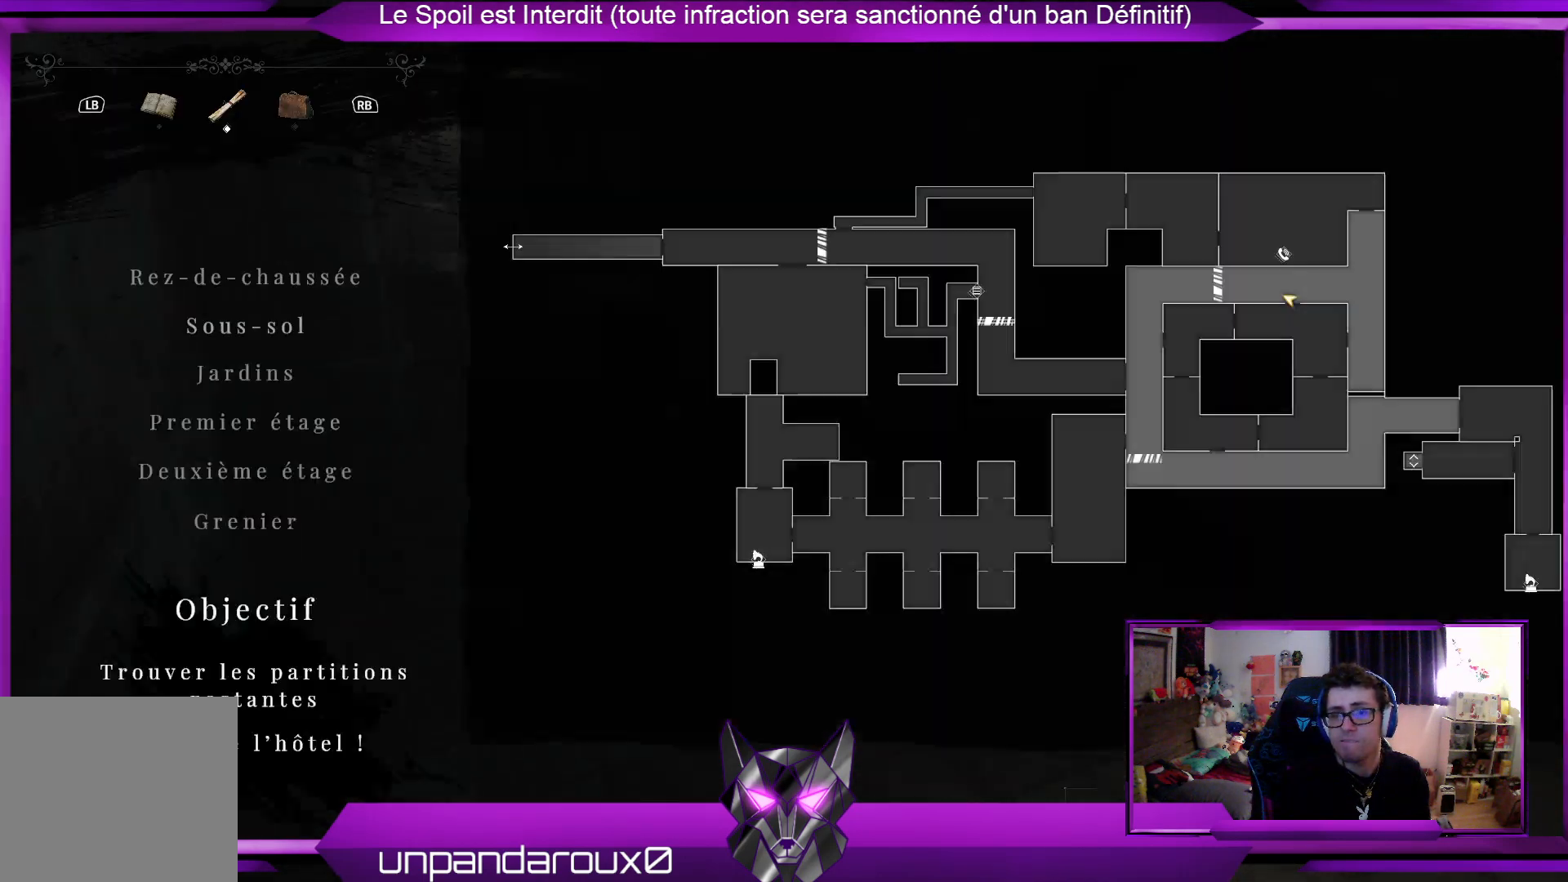
{"buttons": [], "left_stick": "center", "right_stick": "center", "events": [[100, "SELECT", "up"]]}
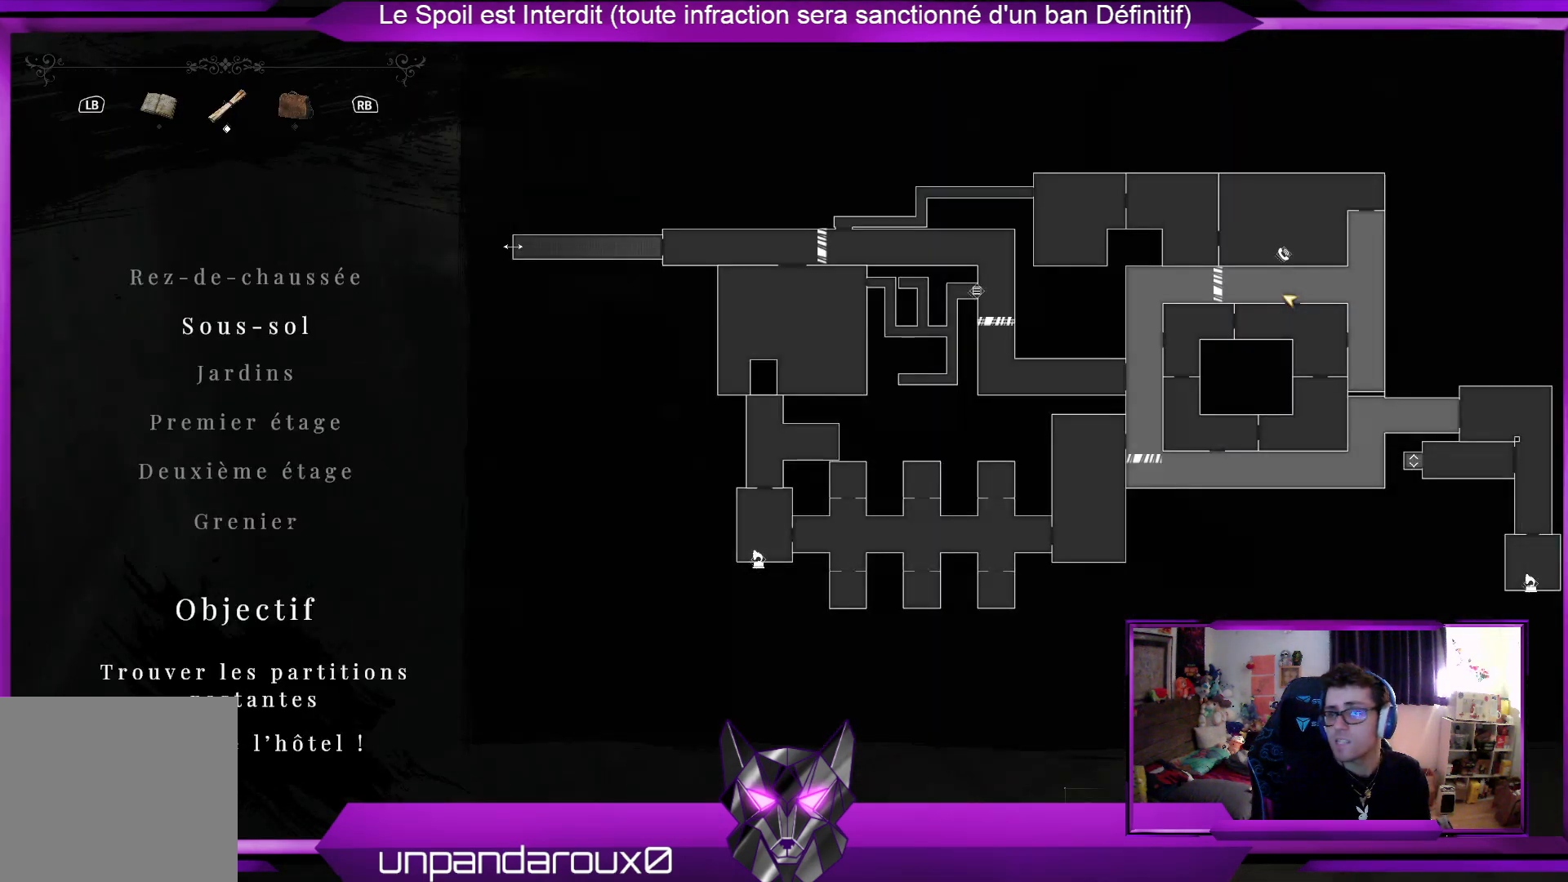
{"buttons": [], "left_stick": "center", "right_stick": "center", "events": []}
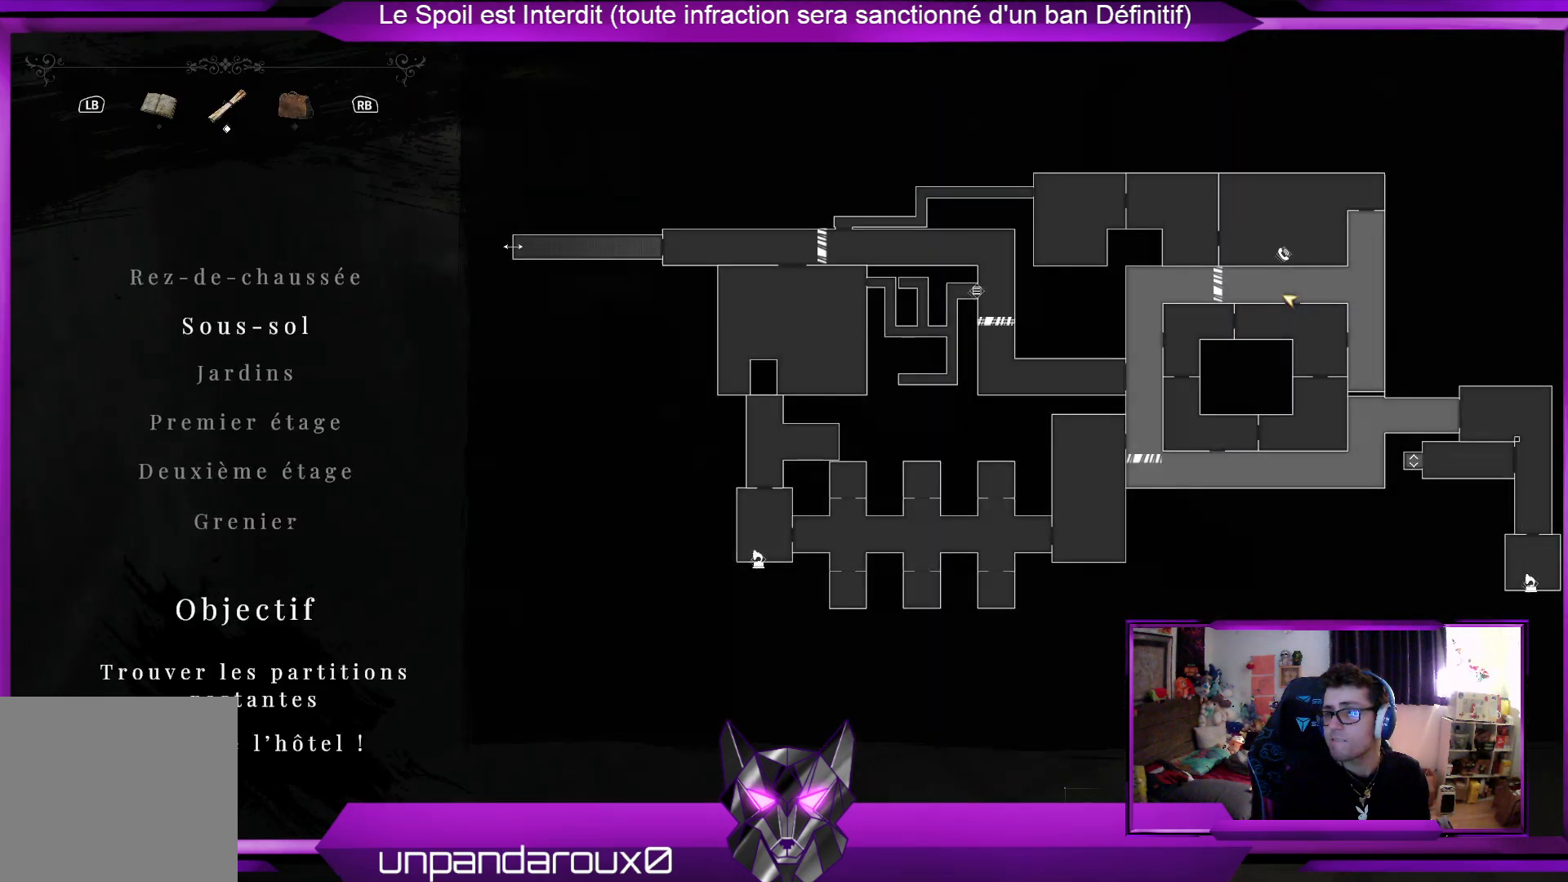
{"buttons": [], "left_stick": "center", "right_stick": "center", "events": []}
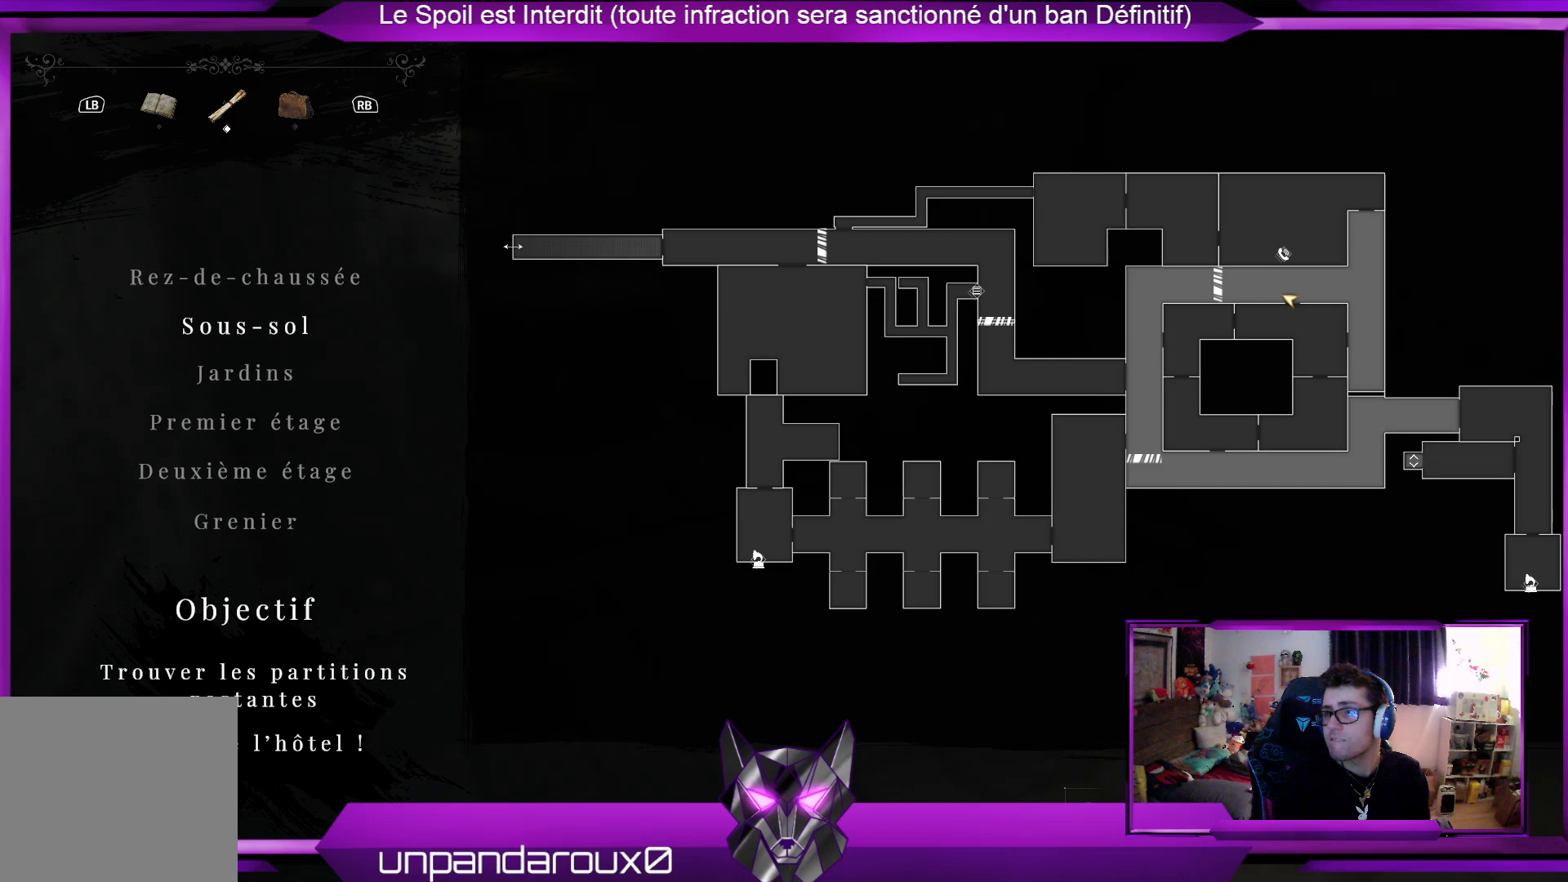
{"buttons": [], "left_stick": "center", "right_stick": "center", "events": []}
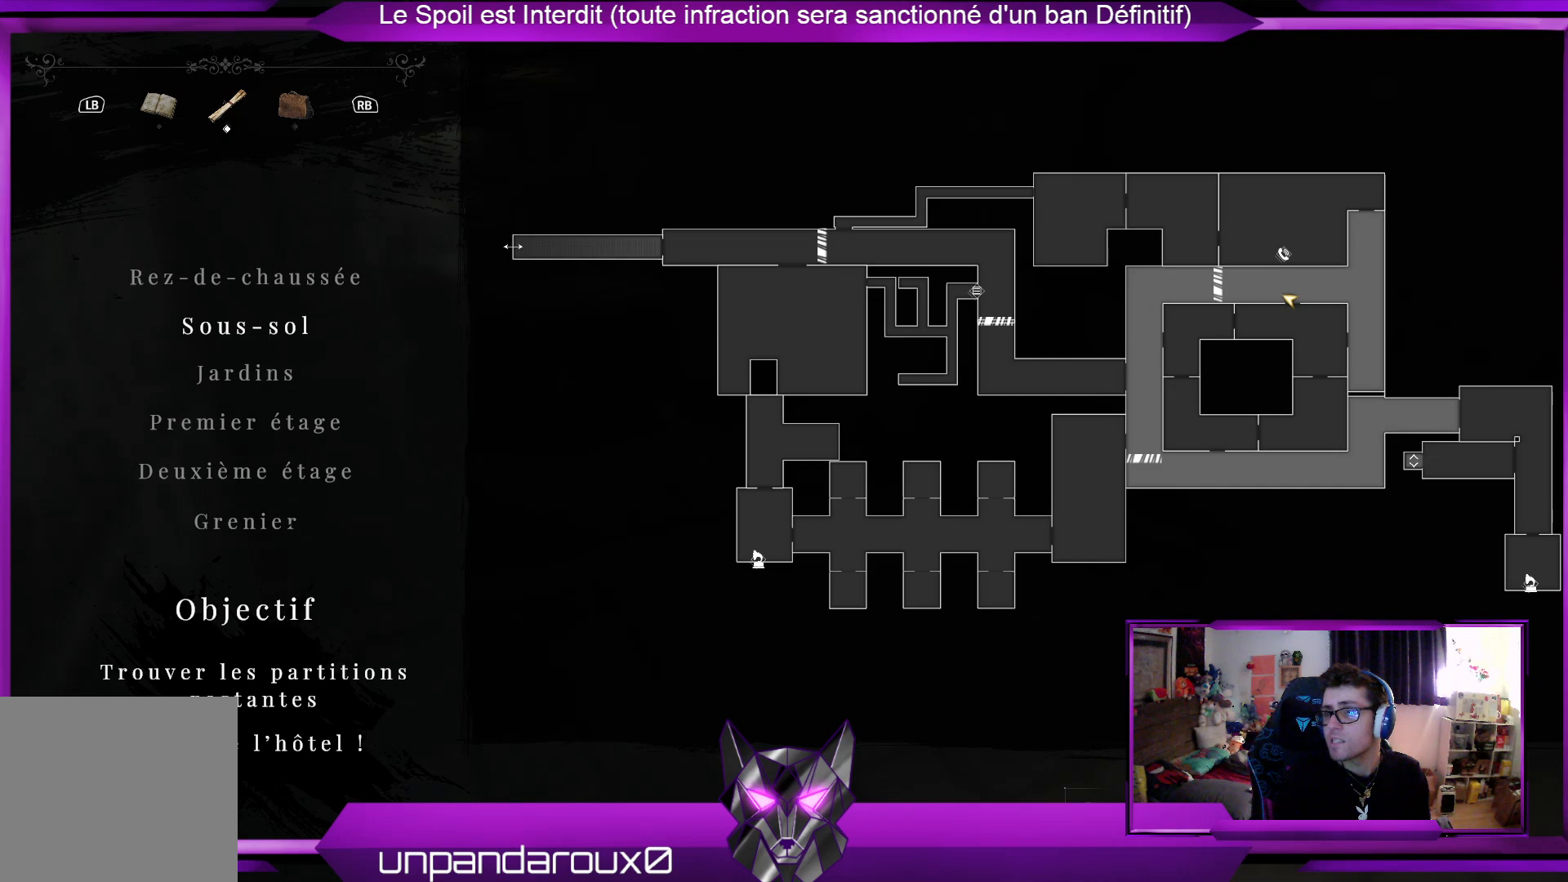
{"buttons": [], "left_stick": "up", "right_stick": "right", "events": [[167, "SELECT", "down"], [200, "SELECT", "up"], [434, "right_stick", "right"], [501, "left_stick", "up"]]}
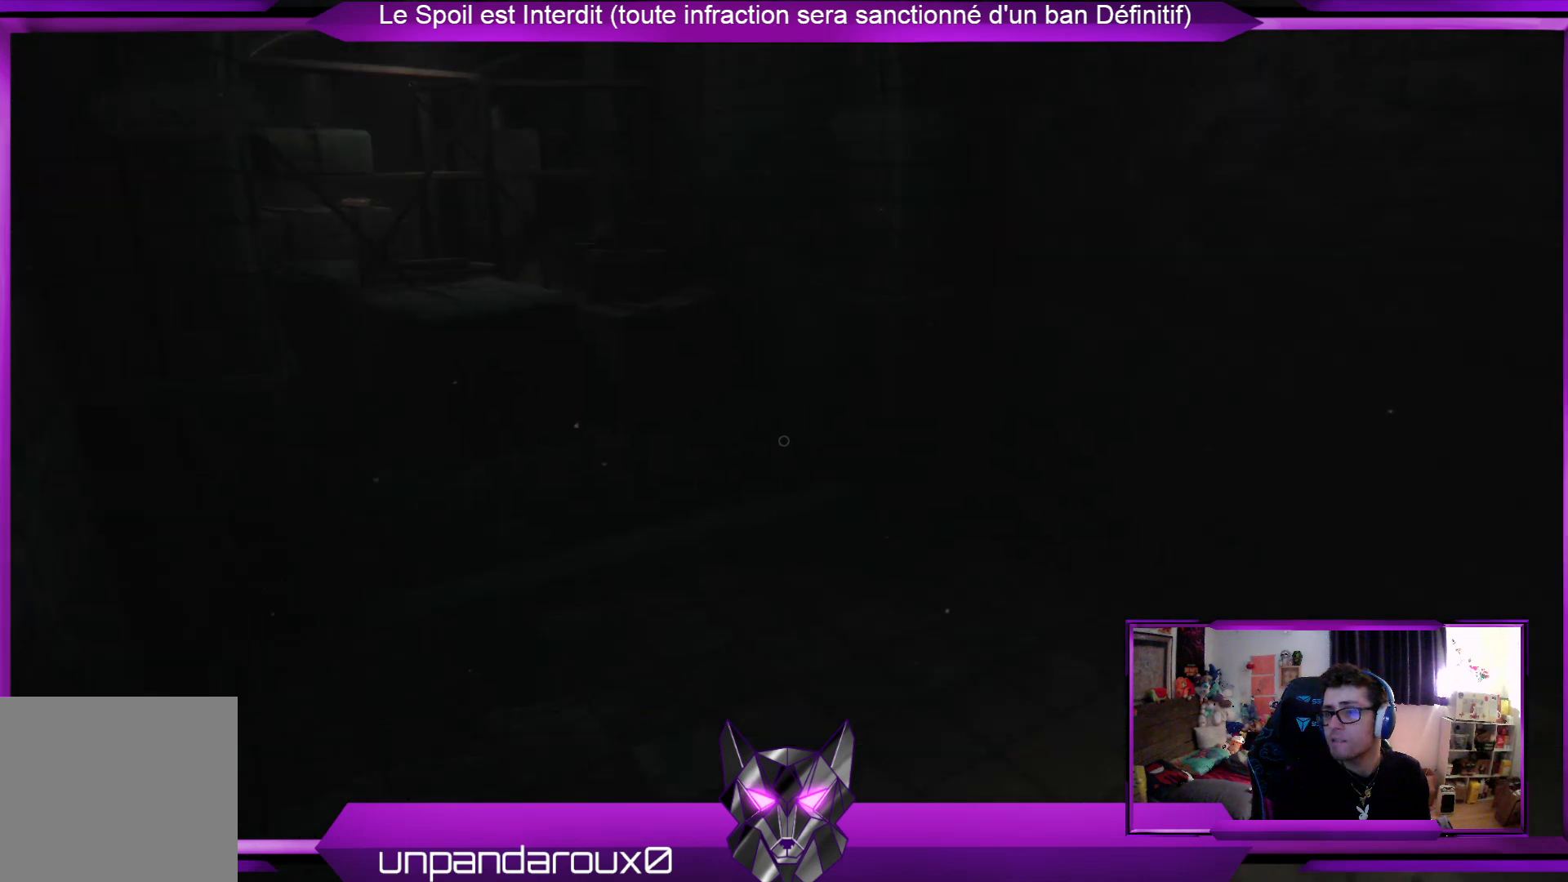
{"buttons": [], "left_stick": "up-left", "right_stick": "center", "events": [[368, "right_stick", "center"], [435, "left_stick", "up-left"]]}
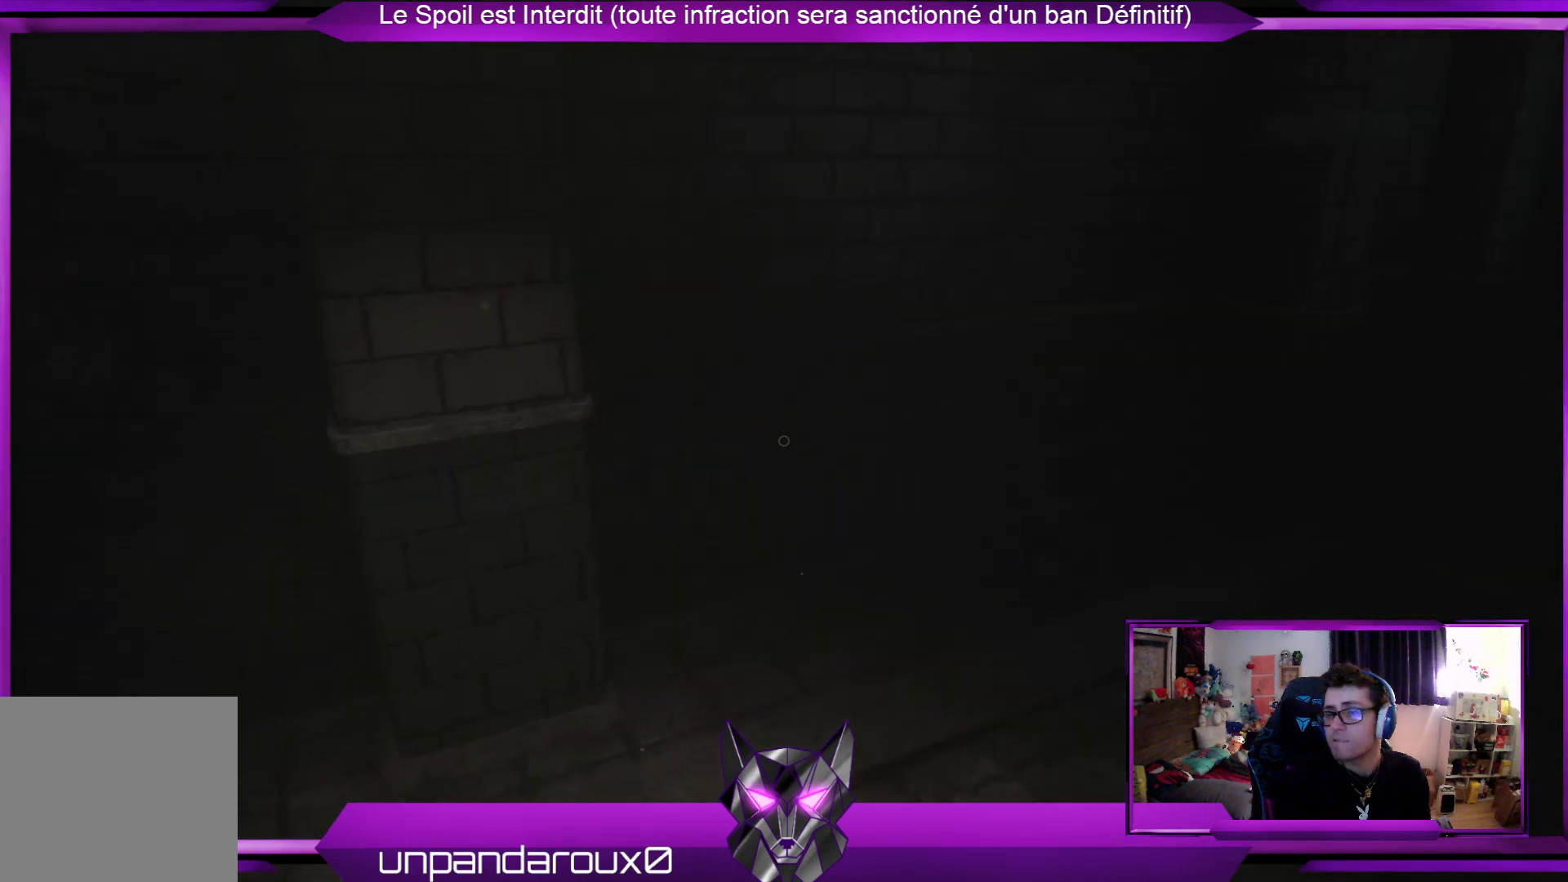
{"buttons": [], "left_stick": "up-left", "right_stick": "center", "events": [[101, "right_stick", "right"], [402, "right_stick", "center"]]}
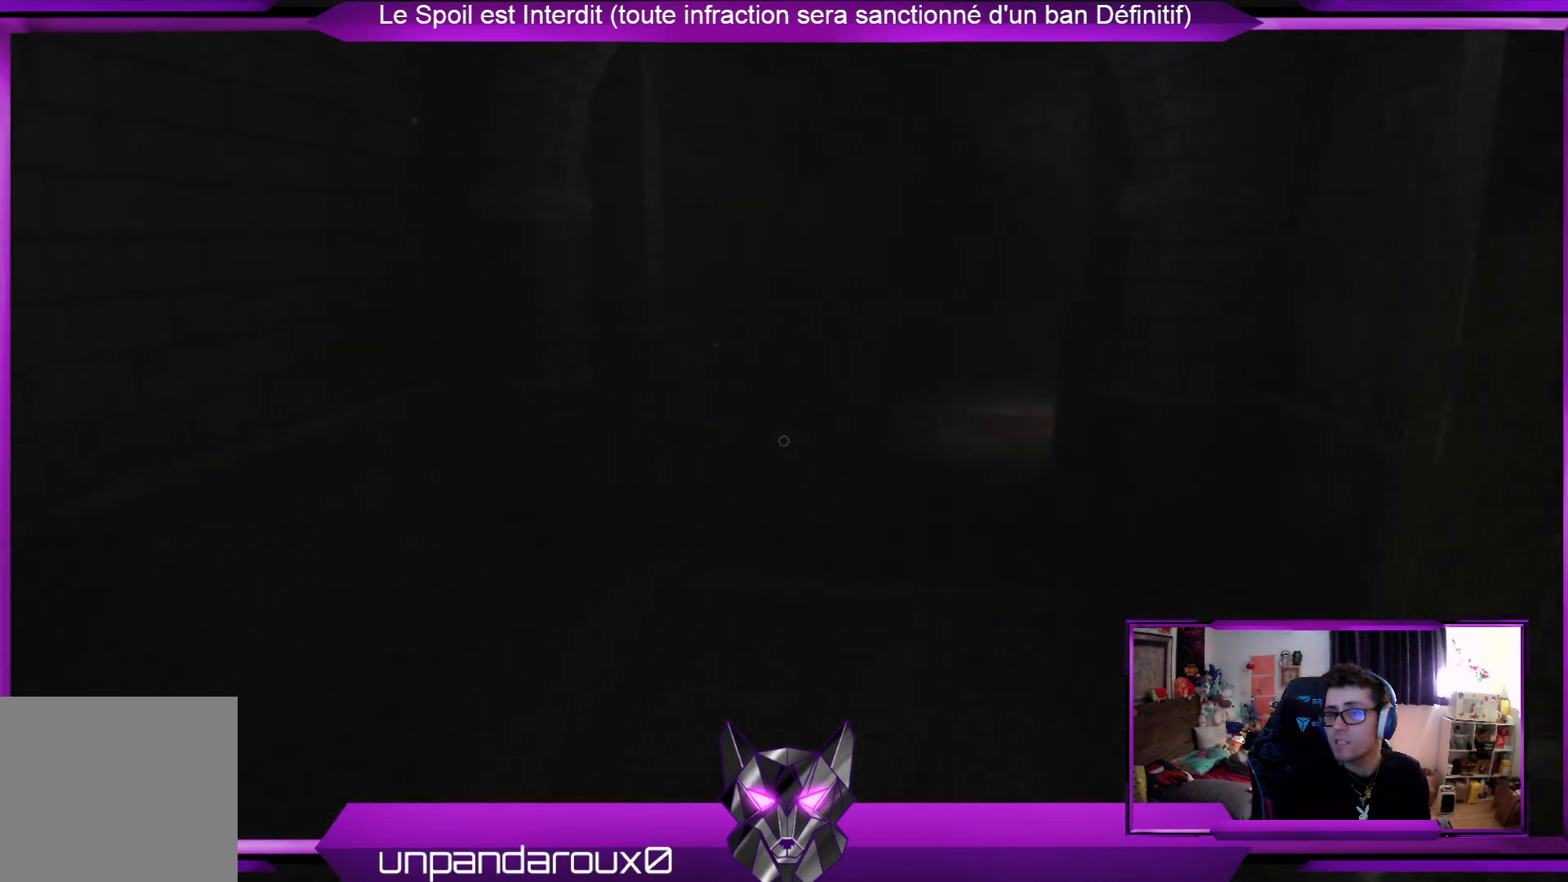
{"buttons": [], "left_stick": "up", "right_stick": "center", "events": [[301, "left_stick", "up"]]}
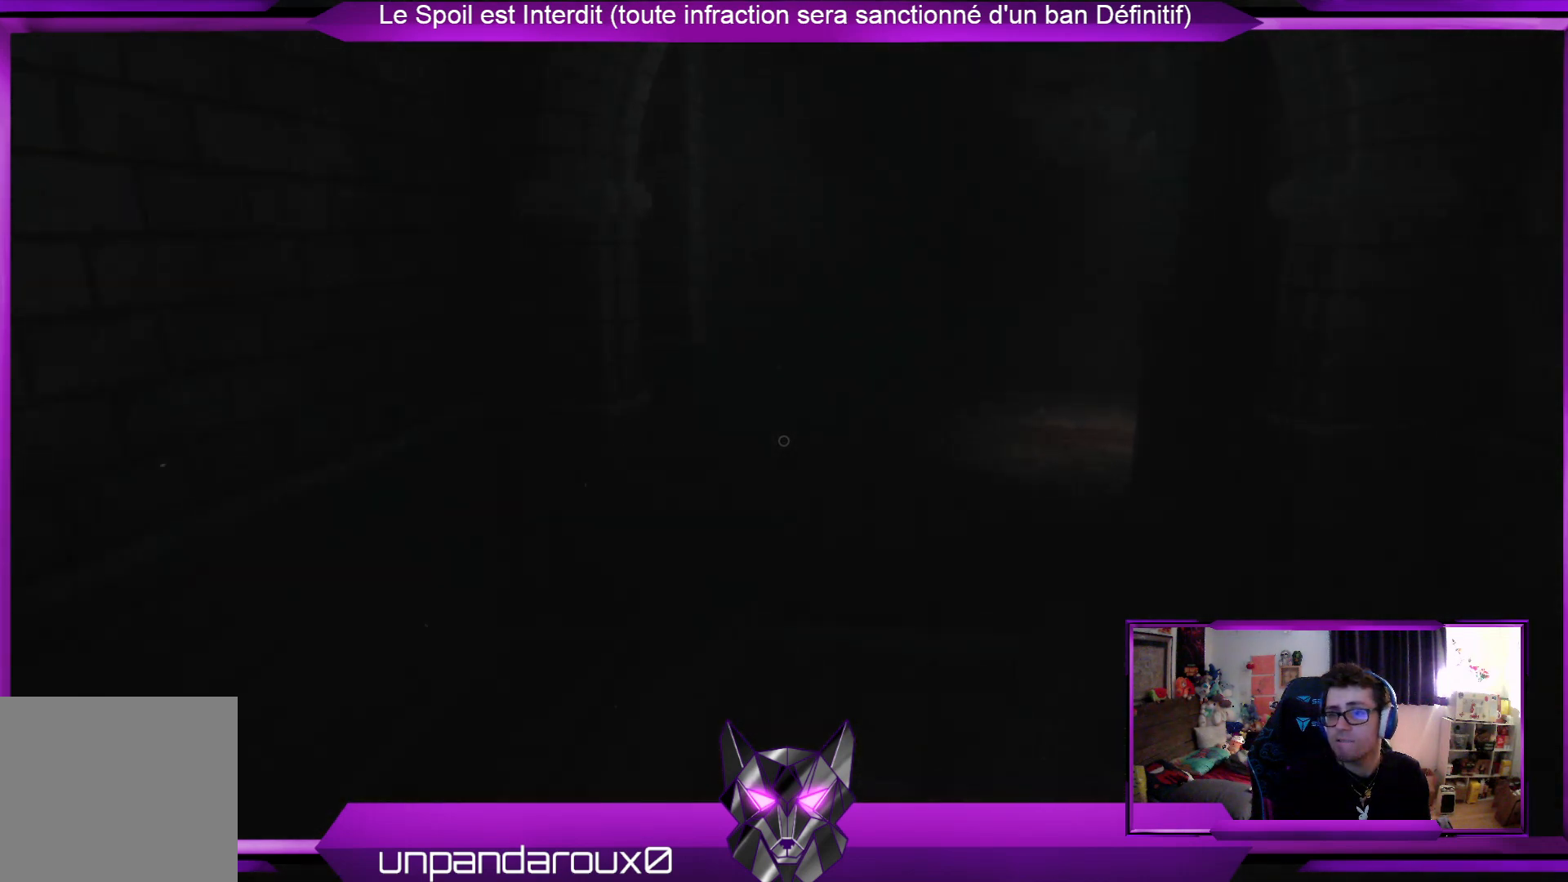
{"buttons": [], "left_stick": "up", "right_stick": "center", "events": []}
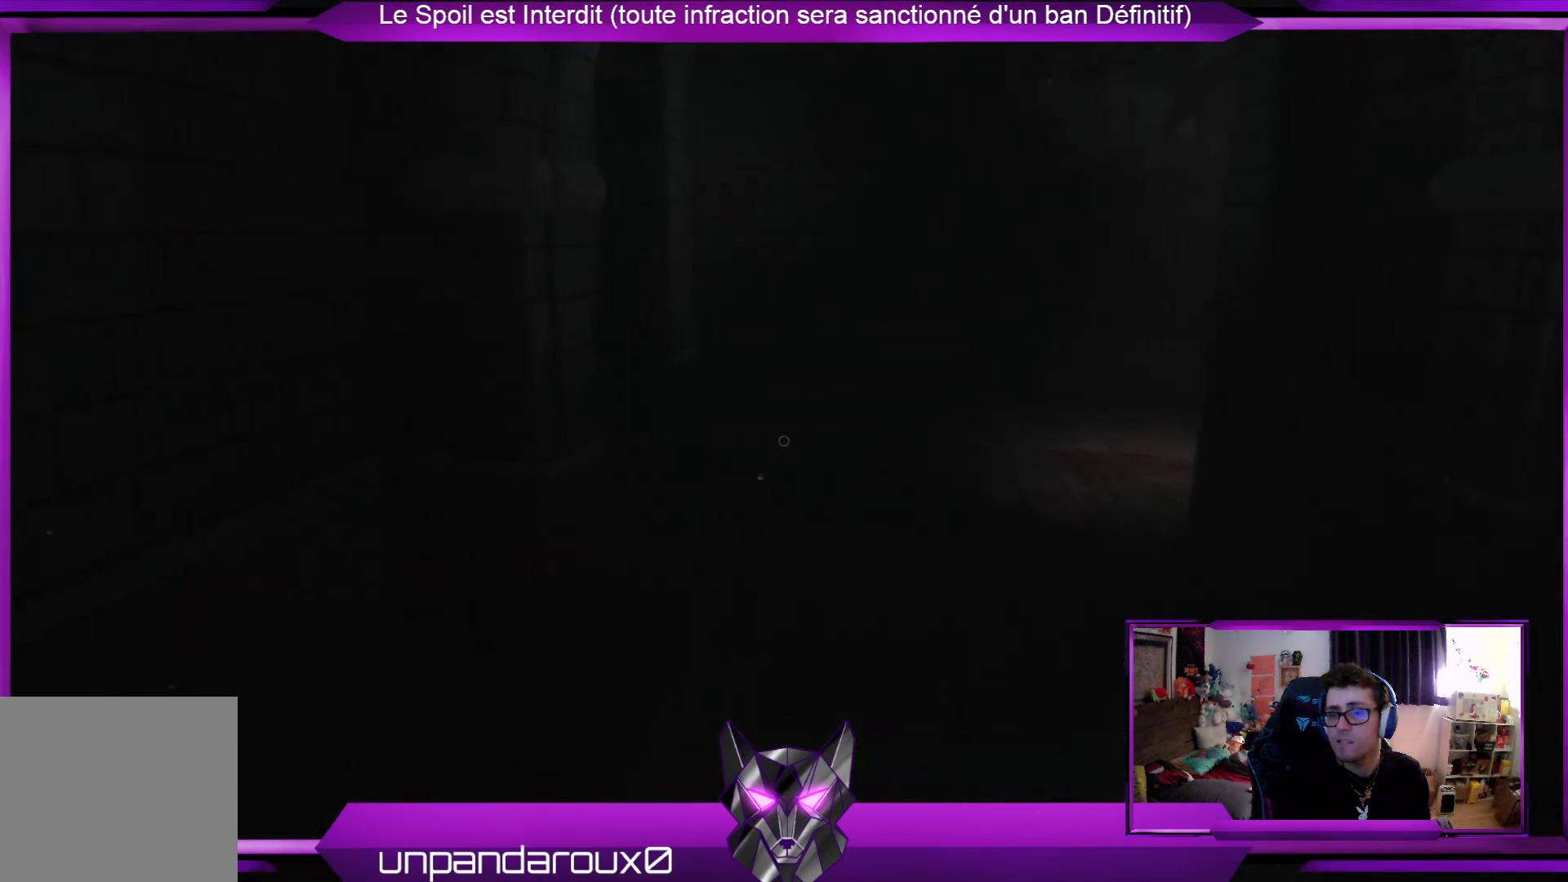
{"buttons": [], "left_stick": "up-right", "right_stick": "center", "events": [[200, "left_stick", "up-right"]]}
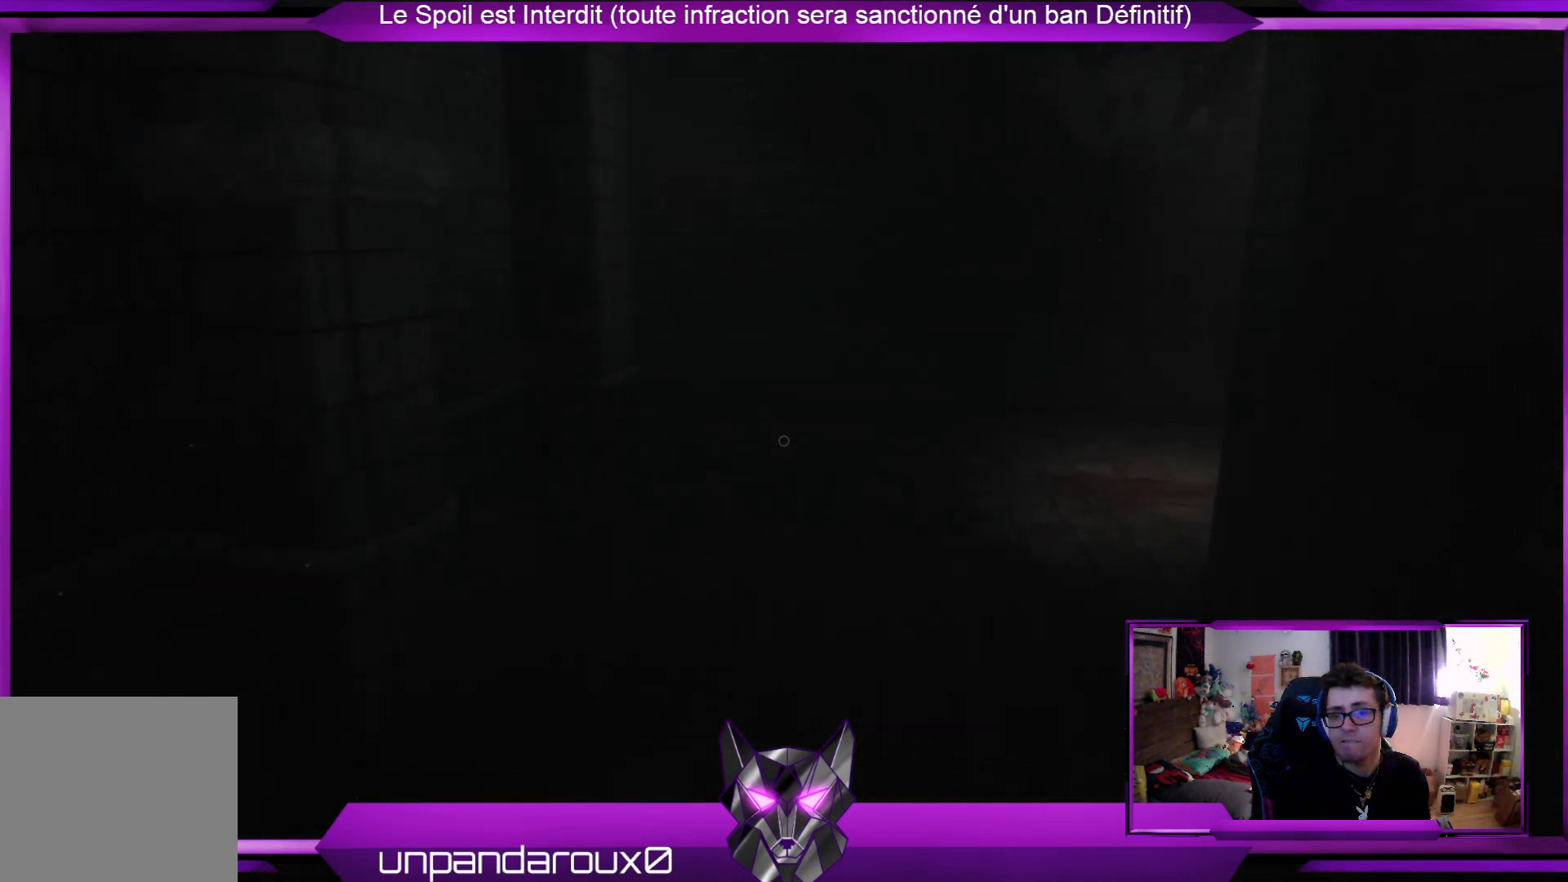
{"buttons": [], "left_stick": "up-right", "right_stick": "center", "events": []}
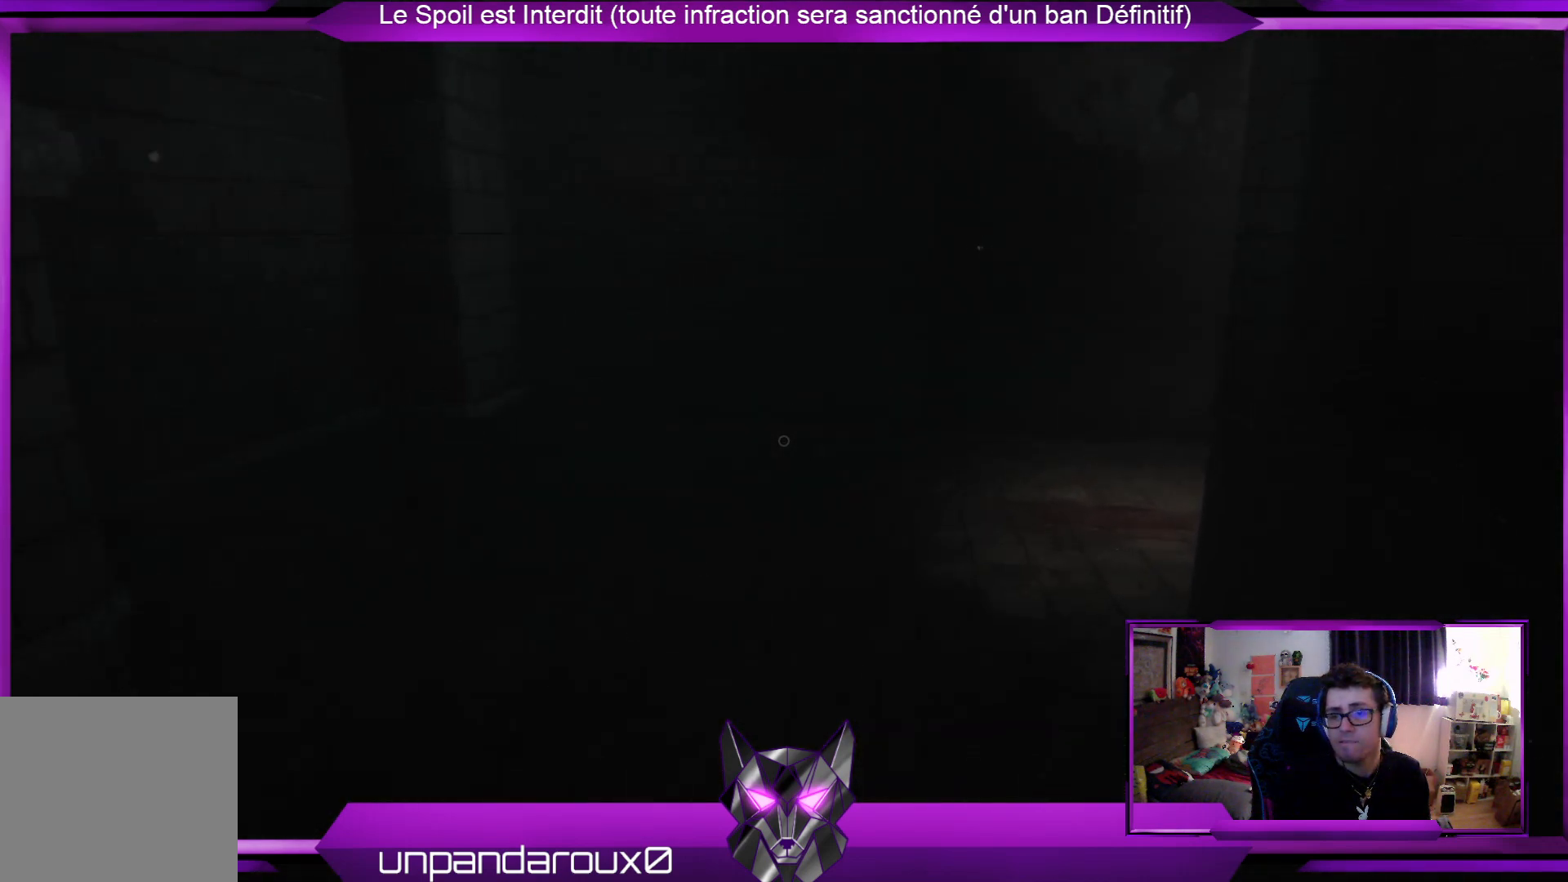
{"buttons": [], "left_stick": "up", "right_stick": "center", "events": [[67, "left_stick", "up"]]}
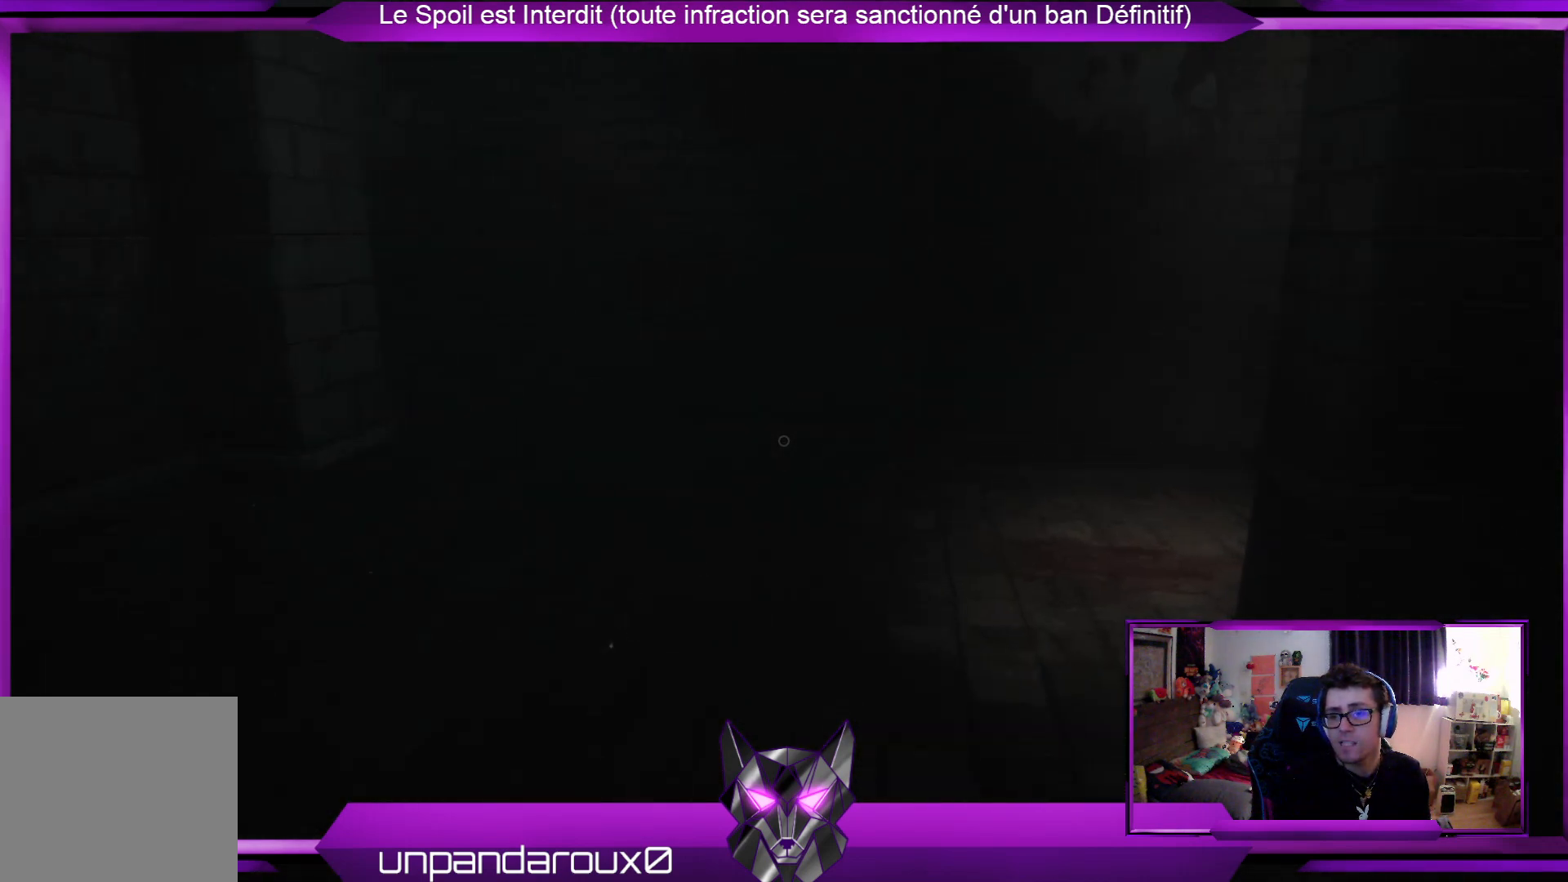
{"buttons": [], "left_stick": "up", "right_stick": "center", "events": []}
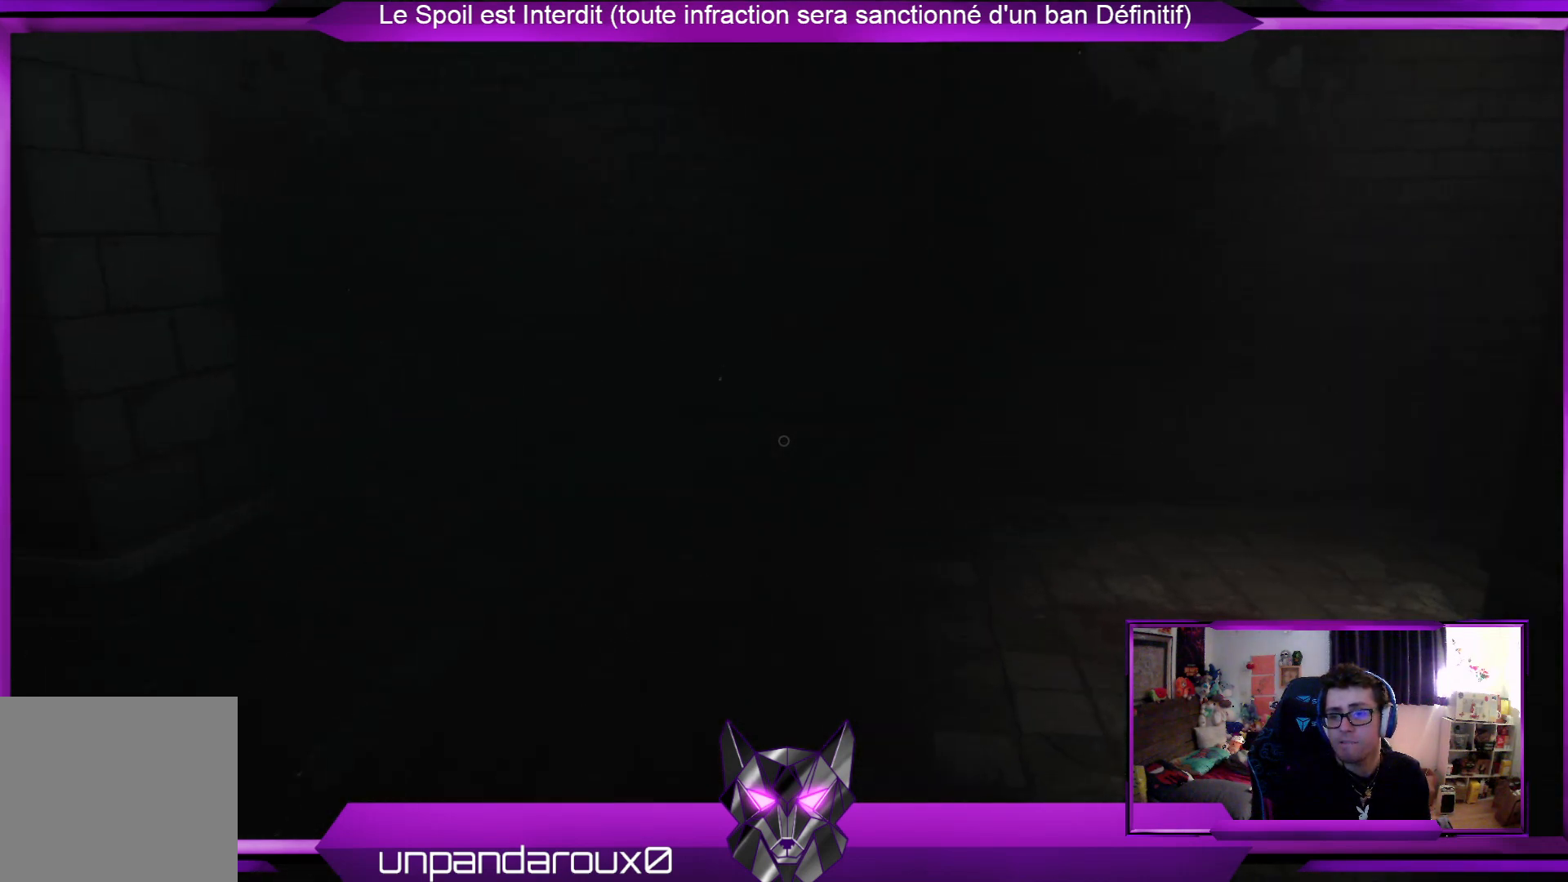
{"buttons": [], "left_stick": "up", "right_stick": "left", "events": [[468, "right_stick", "left"]]}
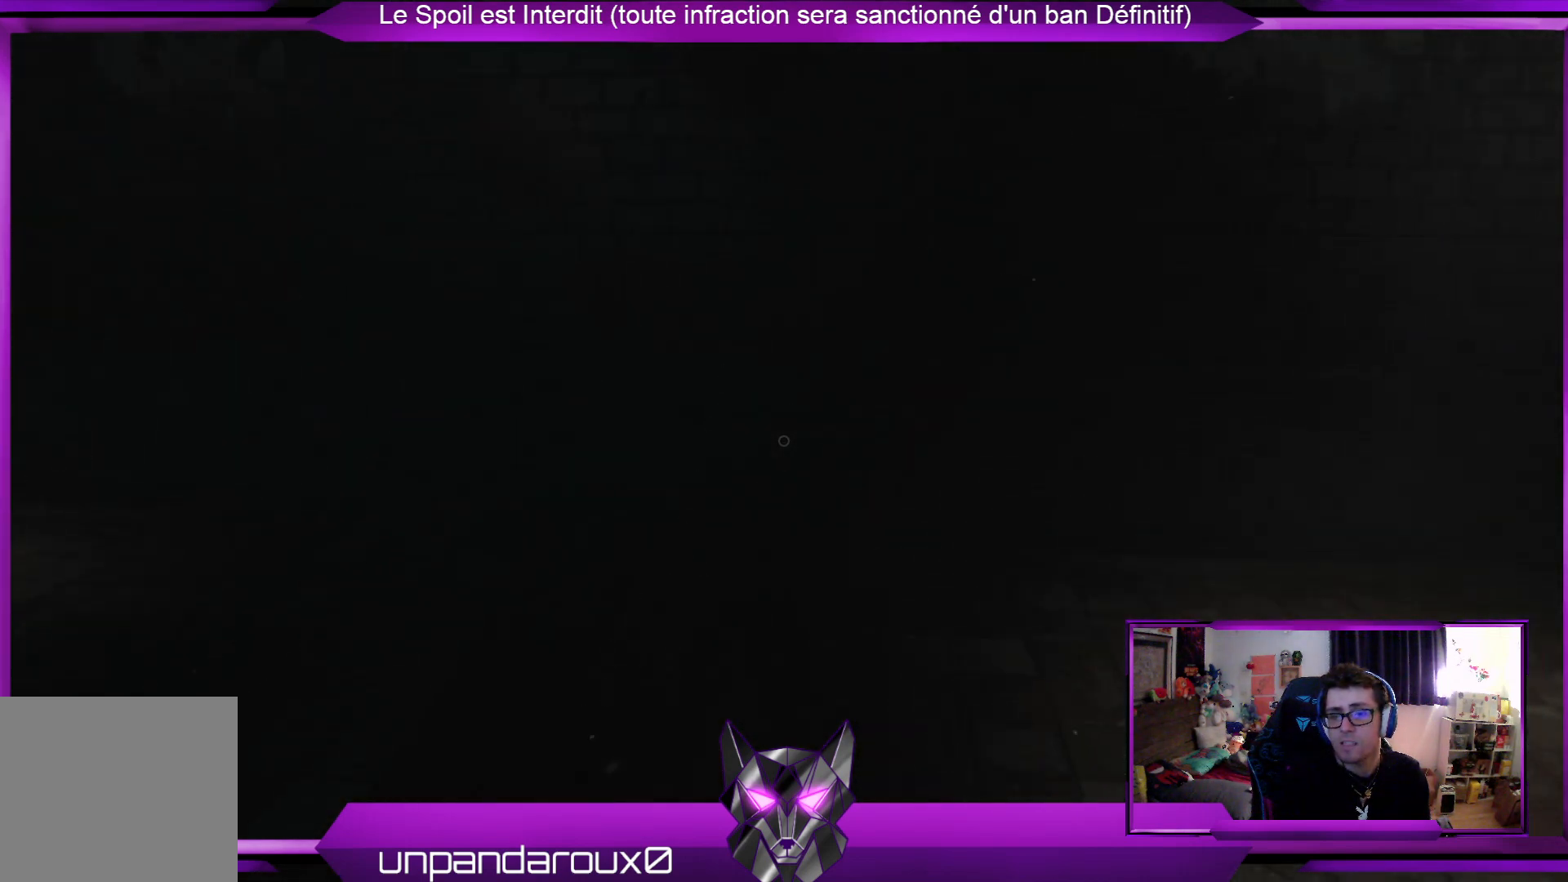
{"buttons": [], "left_stick": "up-right", "right_stick": "center", "events": [[201, "left_stick", "up-right"], [301, "right_stick", "center"]]}
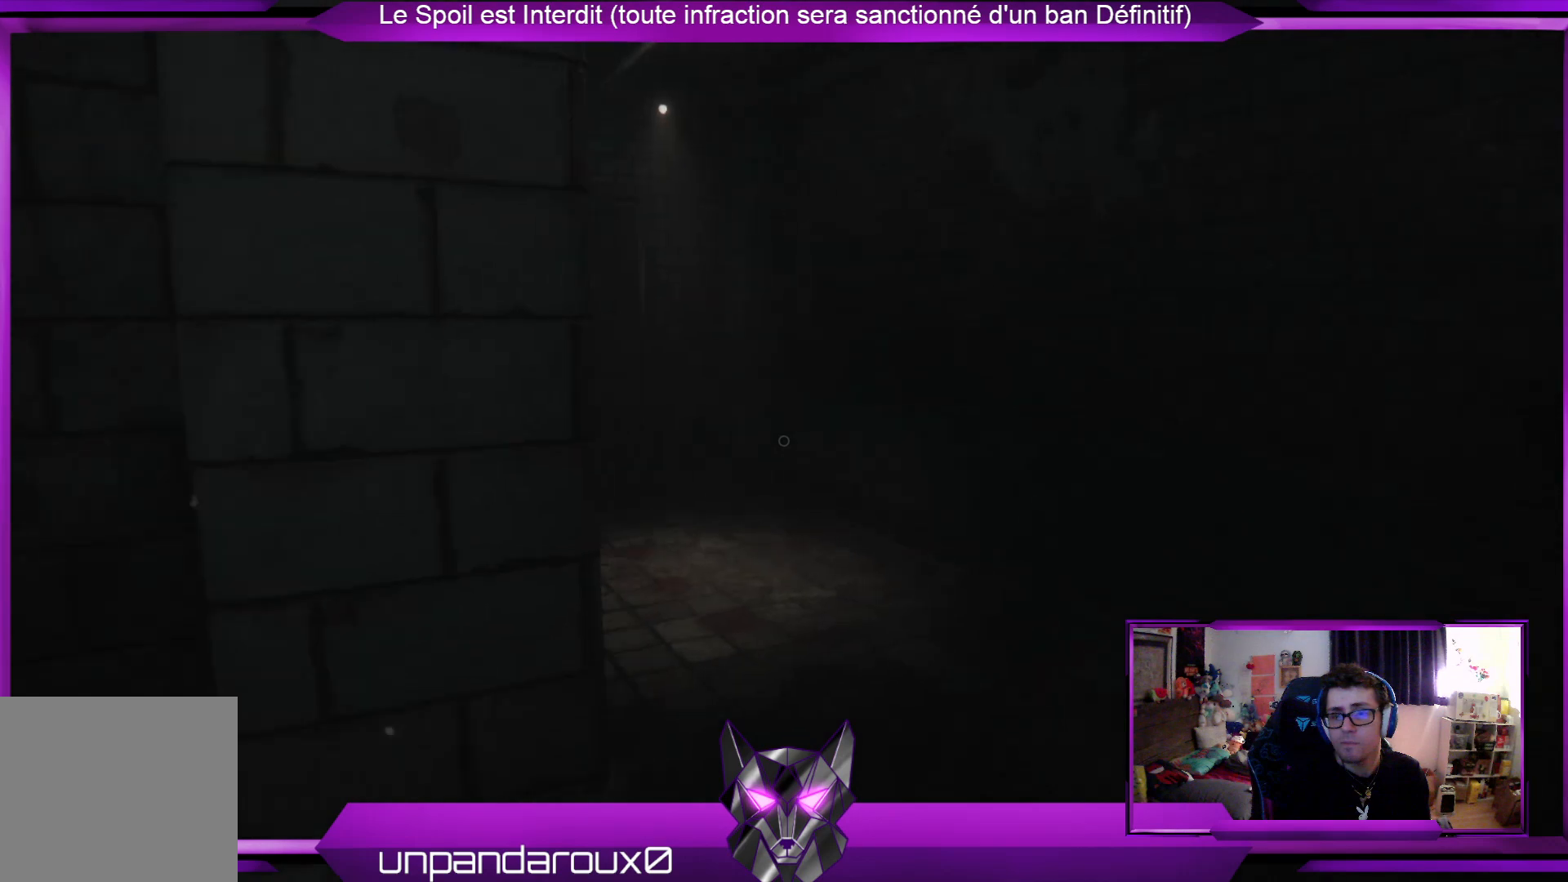
{"buttons": [], "left_stick": "up-right", "right_stick": "center", "events": [[234, "right_stick", "left"], [434, "right_stick", "center"]]}
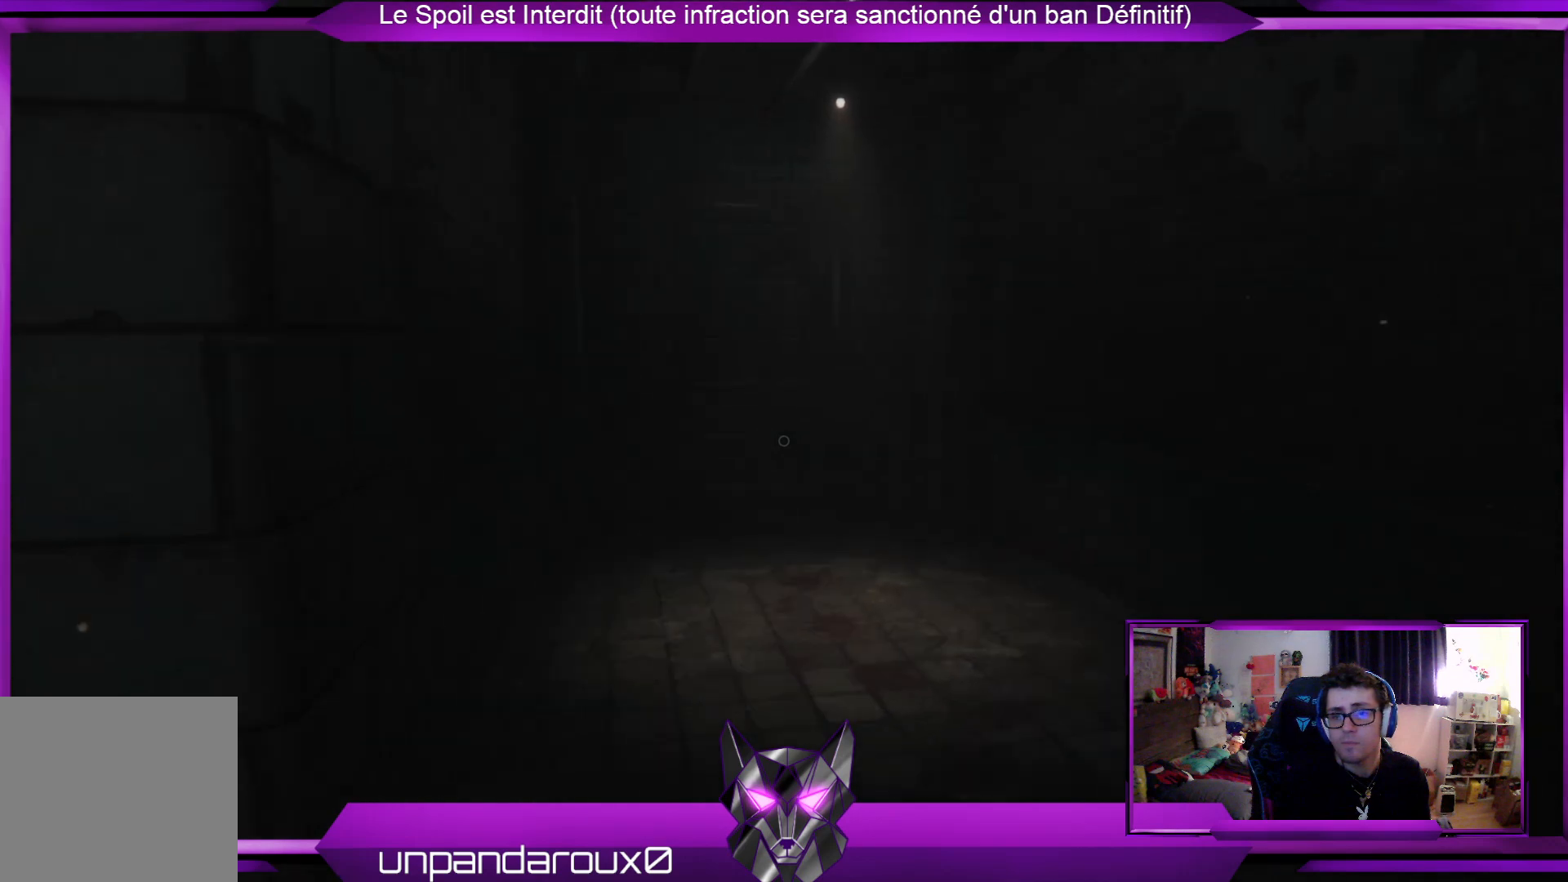
{"buttons": [], "left_stick": "up", "right_stick": "center", "events": [[234, "left_stick", "up"]]}
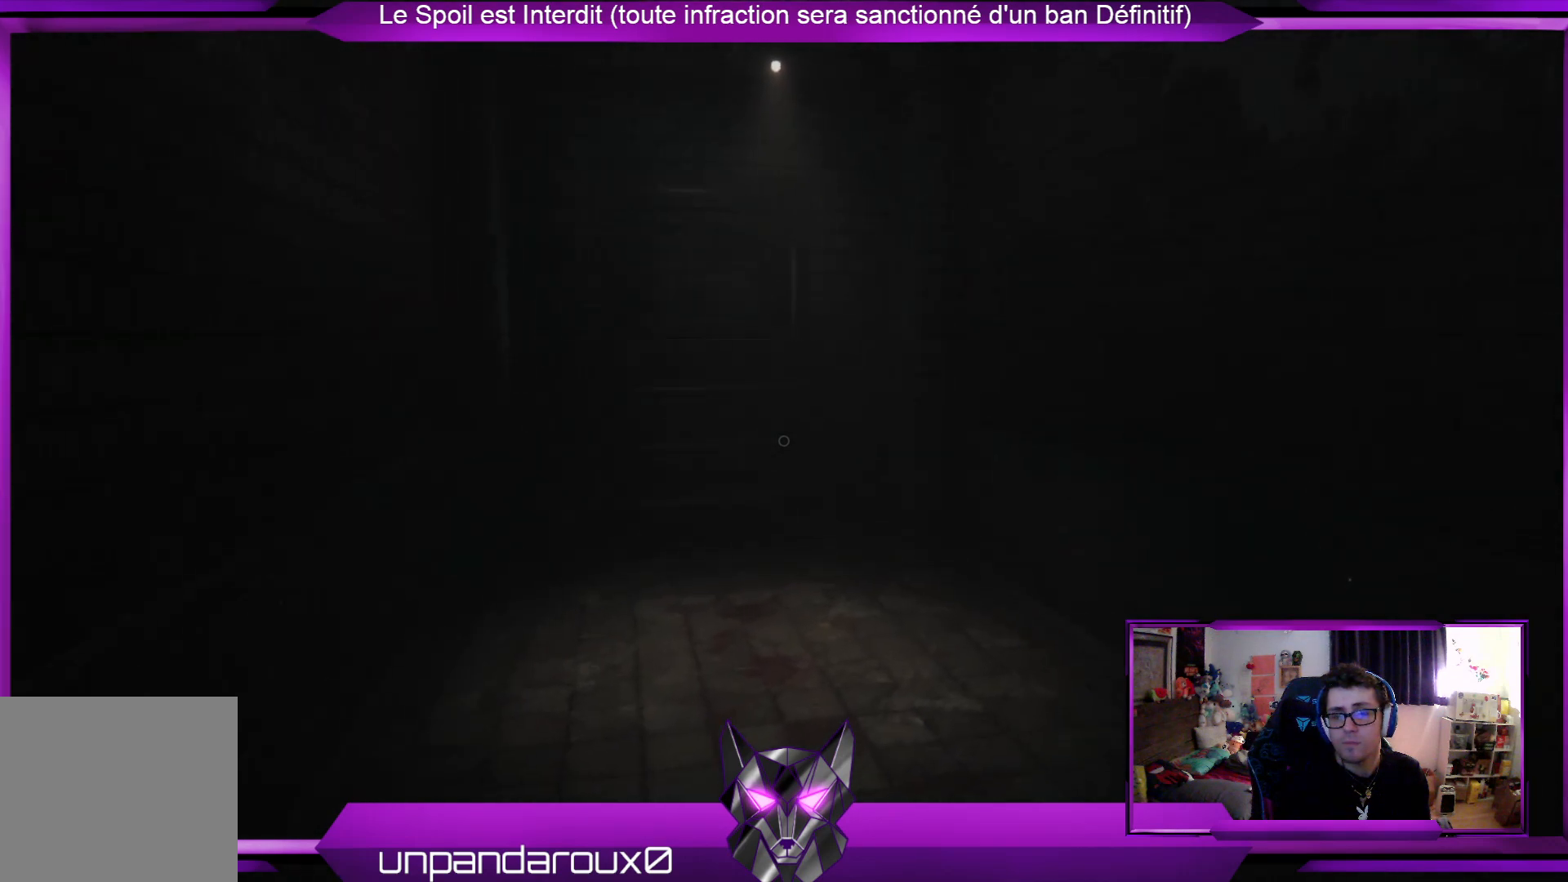
{"buttons": [], "left_stick": "up", "right_stick": "left", "events": [[501, "right_stick", "left"]]}